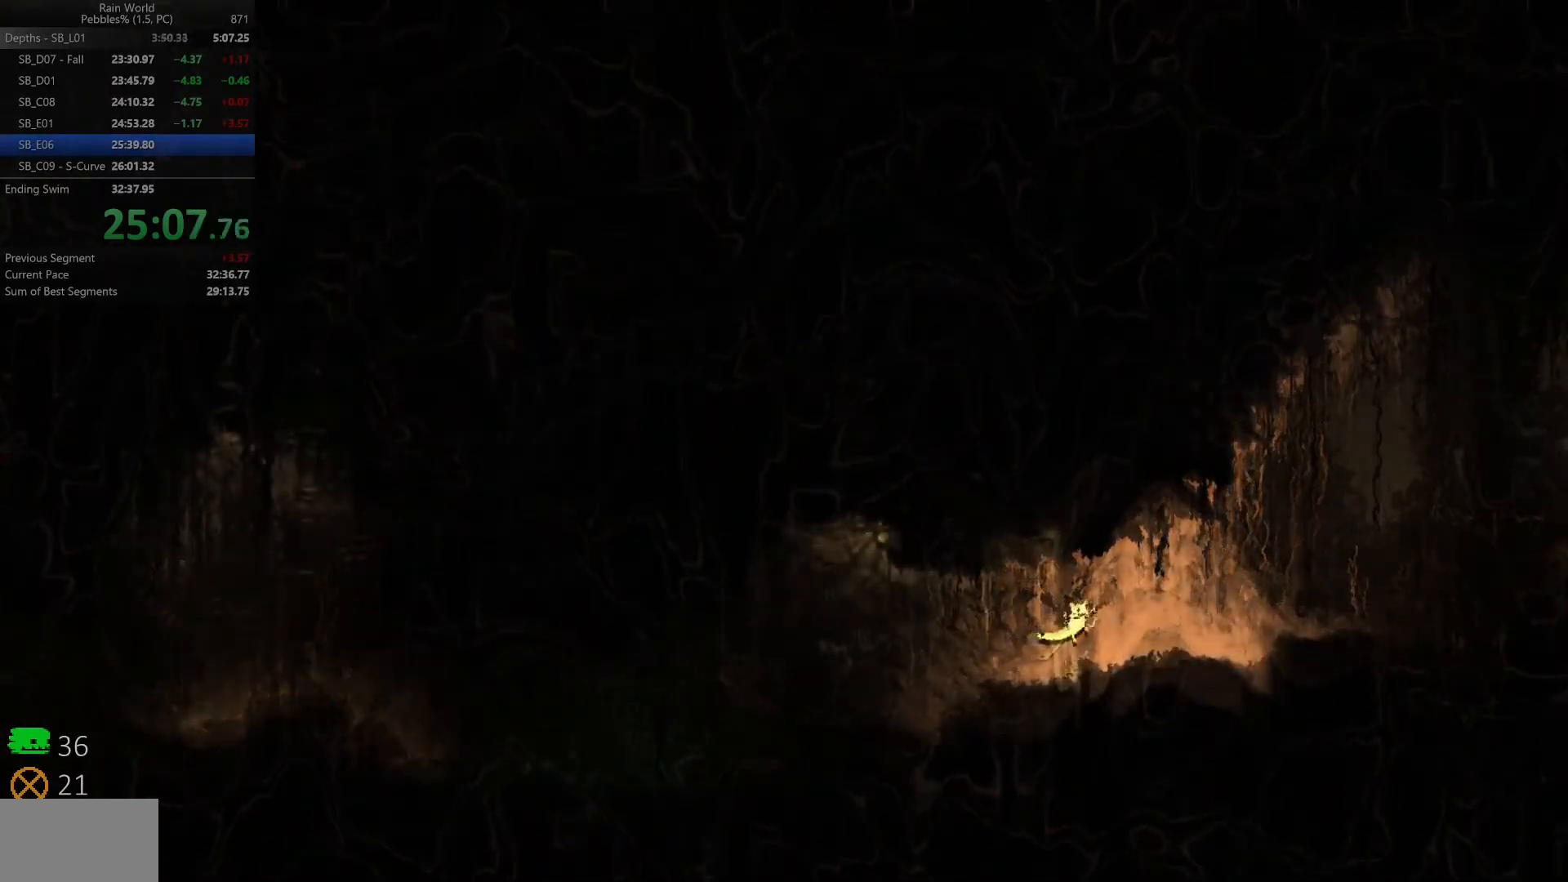
Gameplay with keyboard; each line is a JSON object with the keys held at the frame after it. "events" lists presses ("down") and releases ("up") of "down", "left", "right", "shift", "space", "up", "x" and "z" between this image and that frame as [ms after this image, input, new state], when the widget could be followed in between. No other keys are recorded. Mouse input is not recorded.
{"keys": ["right", "shift", "x", "z"], "events": [[317, "shift", "down"], [317, "z", "down"], [483, "x", "down"]]}
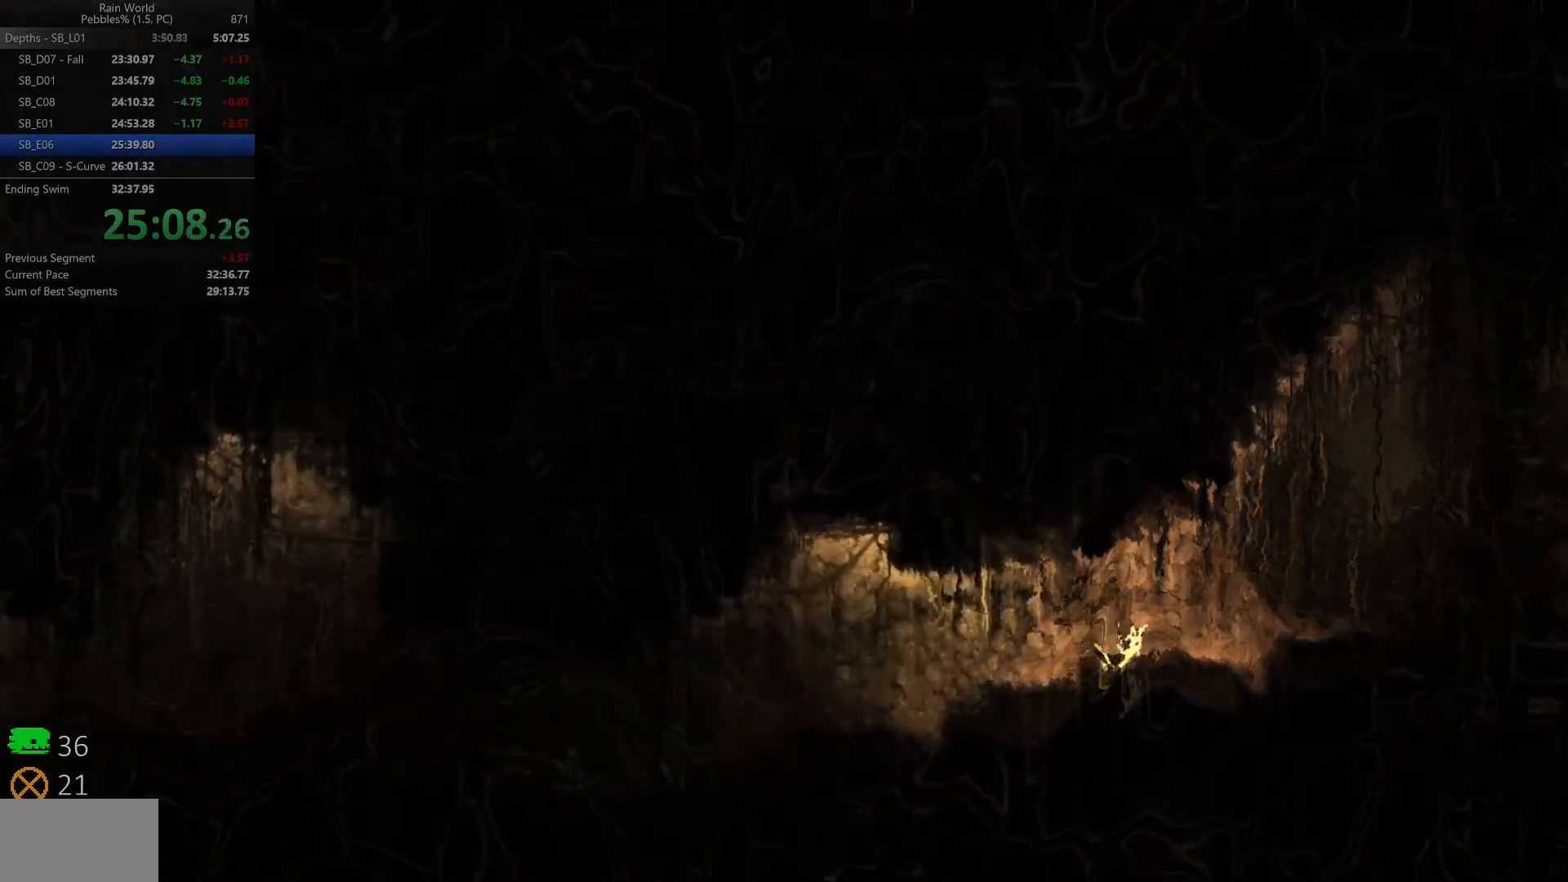
{"keys": ["right"], "events": [[117, "shift", "up"], [133, "z", "up"], [150, "x", "up"], [183, "shift", "down"], [183, "z", "down"], [233, "x", "down"], [267, "x", "up"], [483, "z", "up"], [500, "shift", "up"]]}
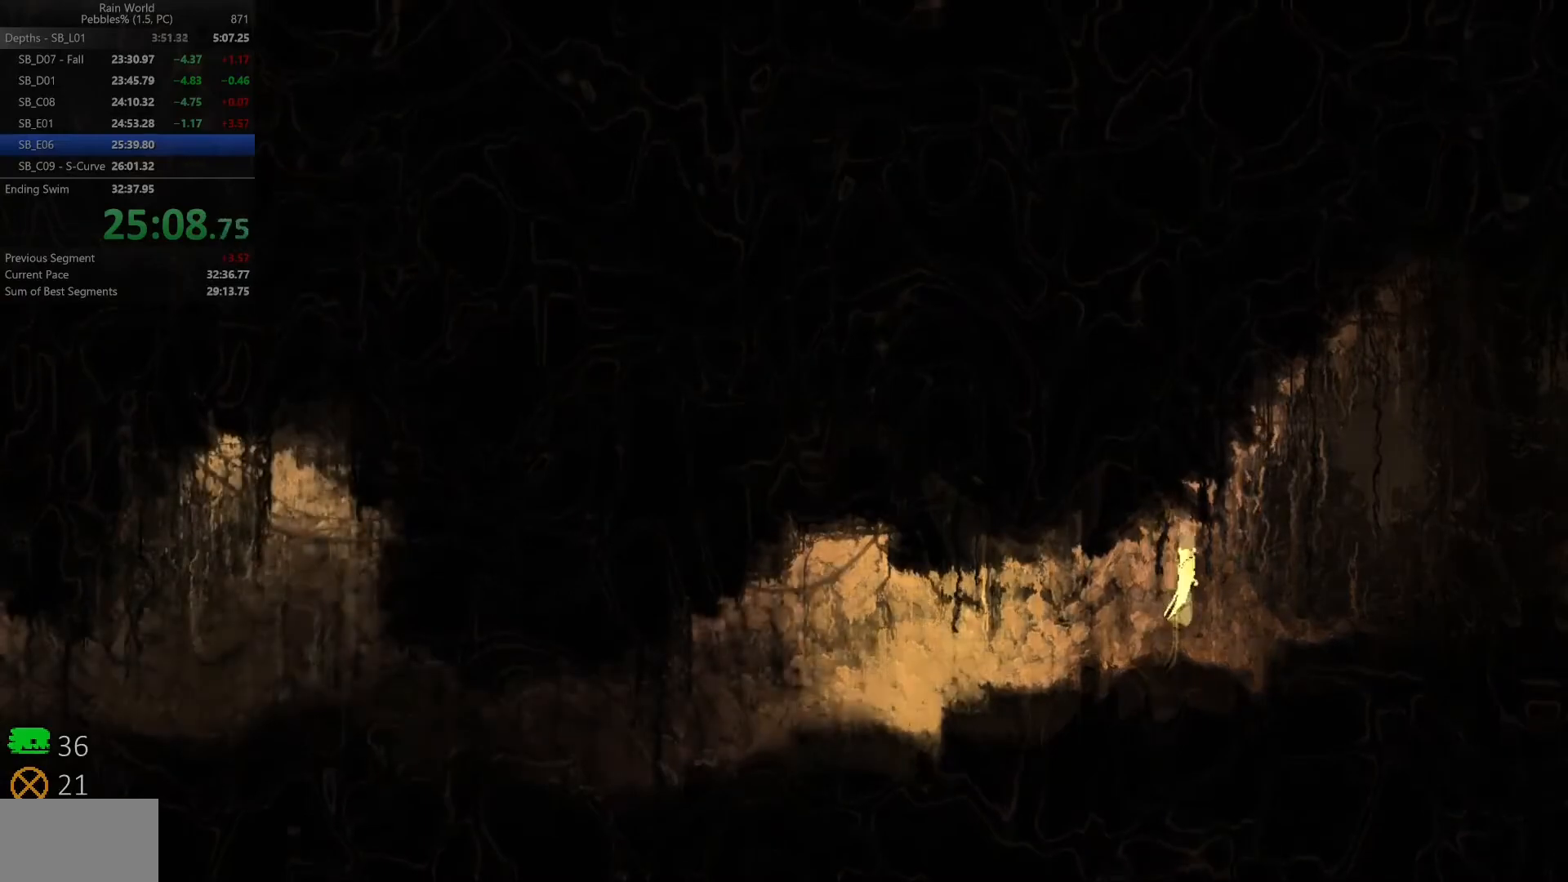
{"keys": ["right", "up"], "events": [[350, "up", "down"]]}
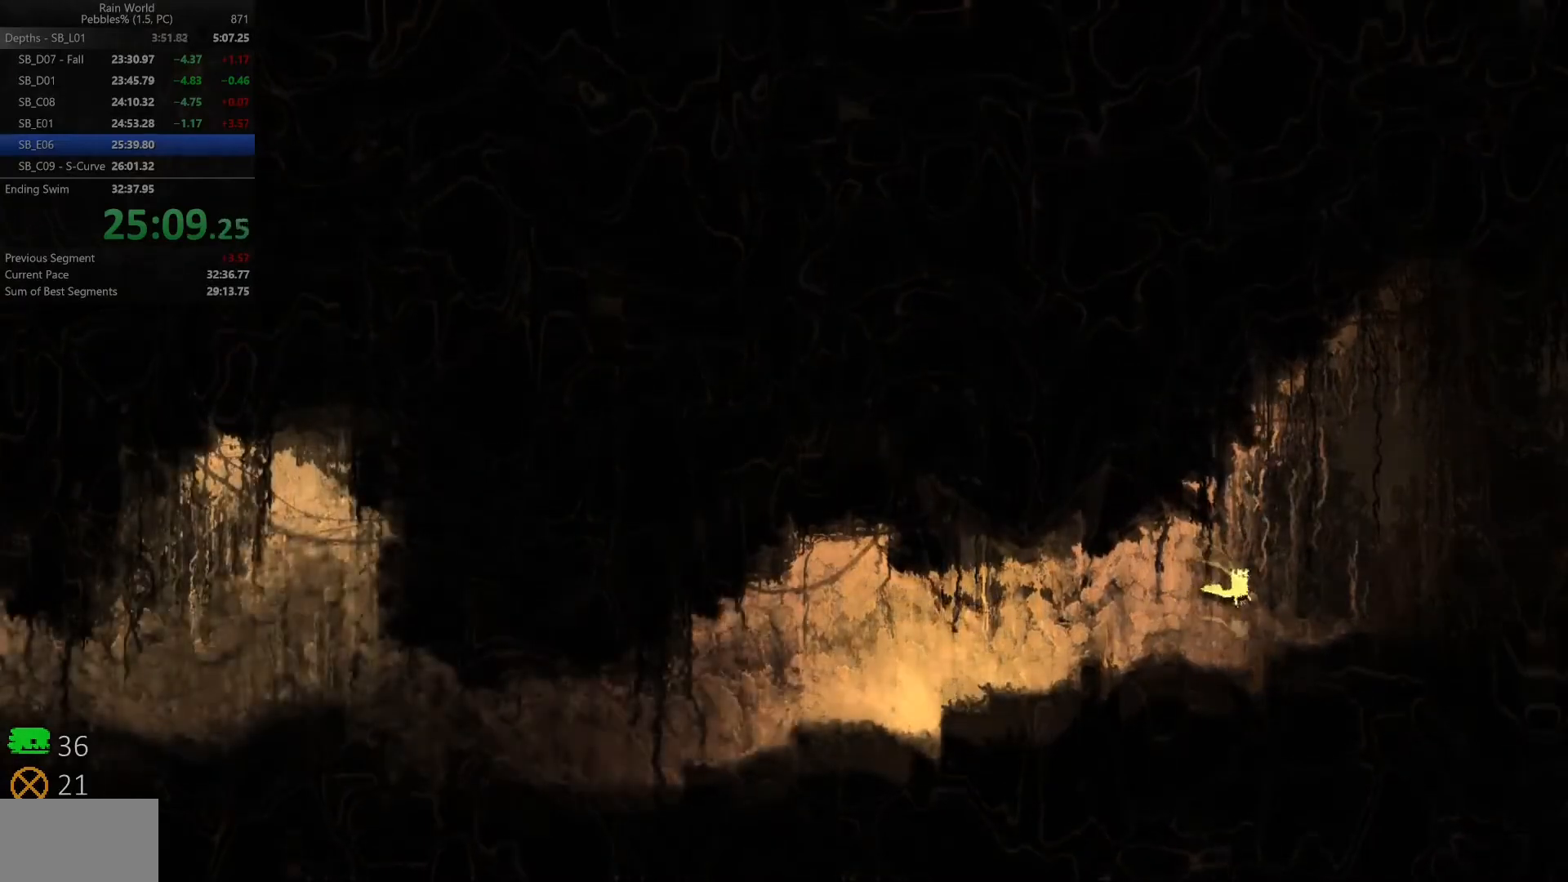
{"keys": ["right"], "events": [[17, "up", "up"], [217, "z", "down"], [233, "shift", "down"], [383, "shift", "up"], [383, "z", "up"]]}
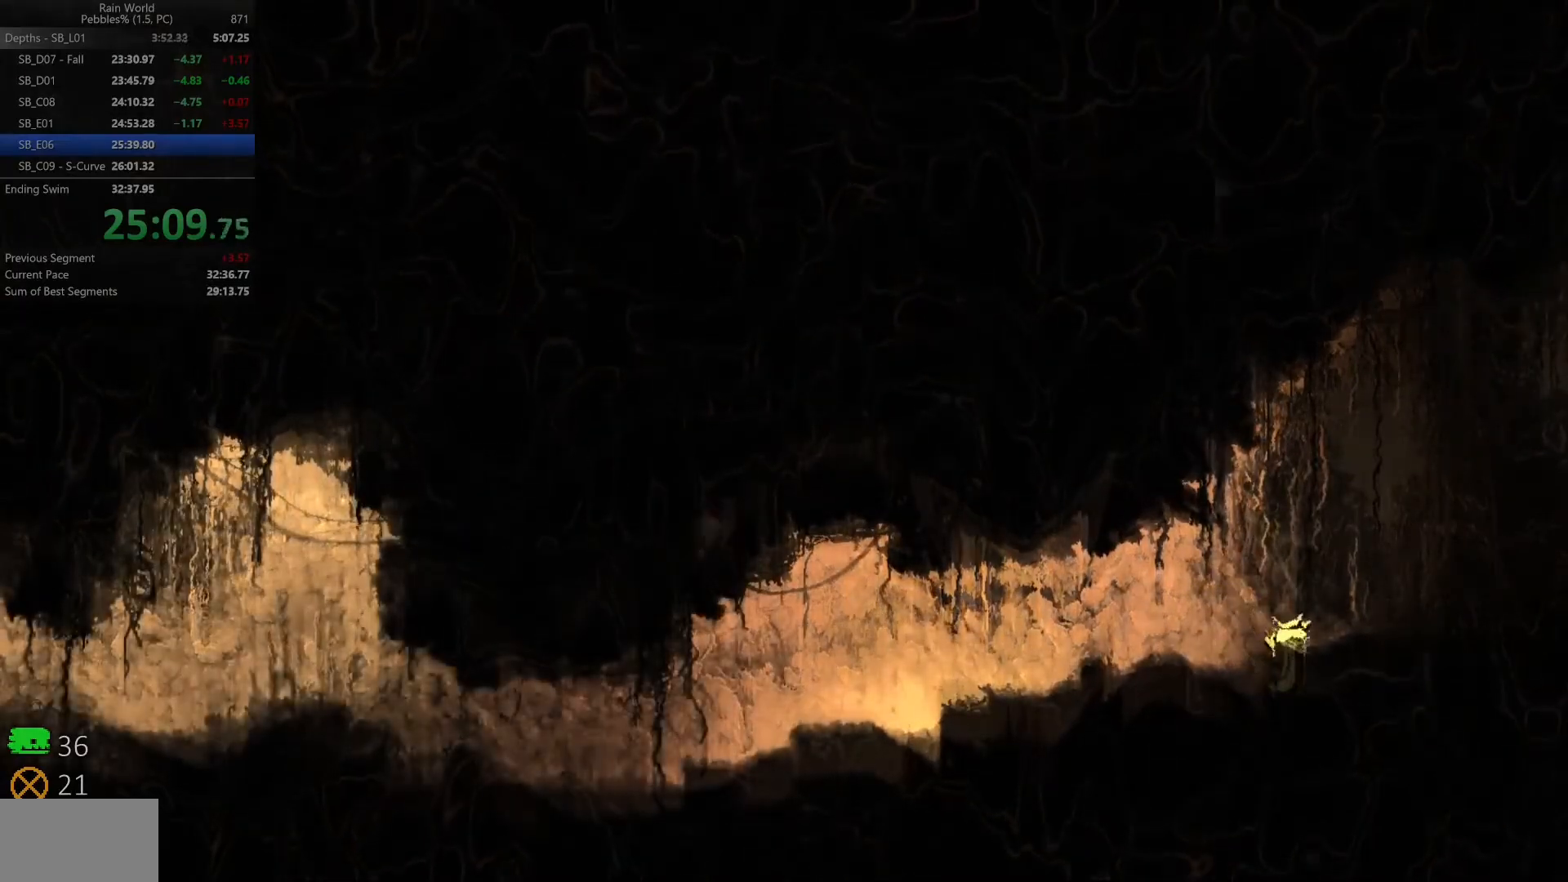
{"keys": ["right"], "events": [[133, "z", "down"], [333, "z", "up"]]}
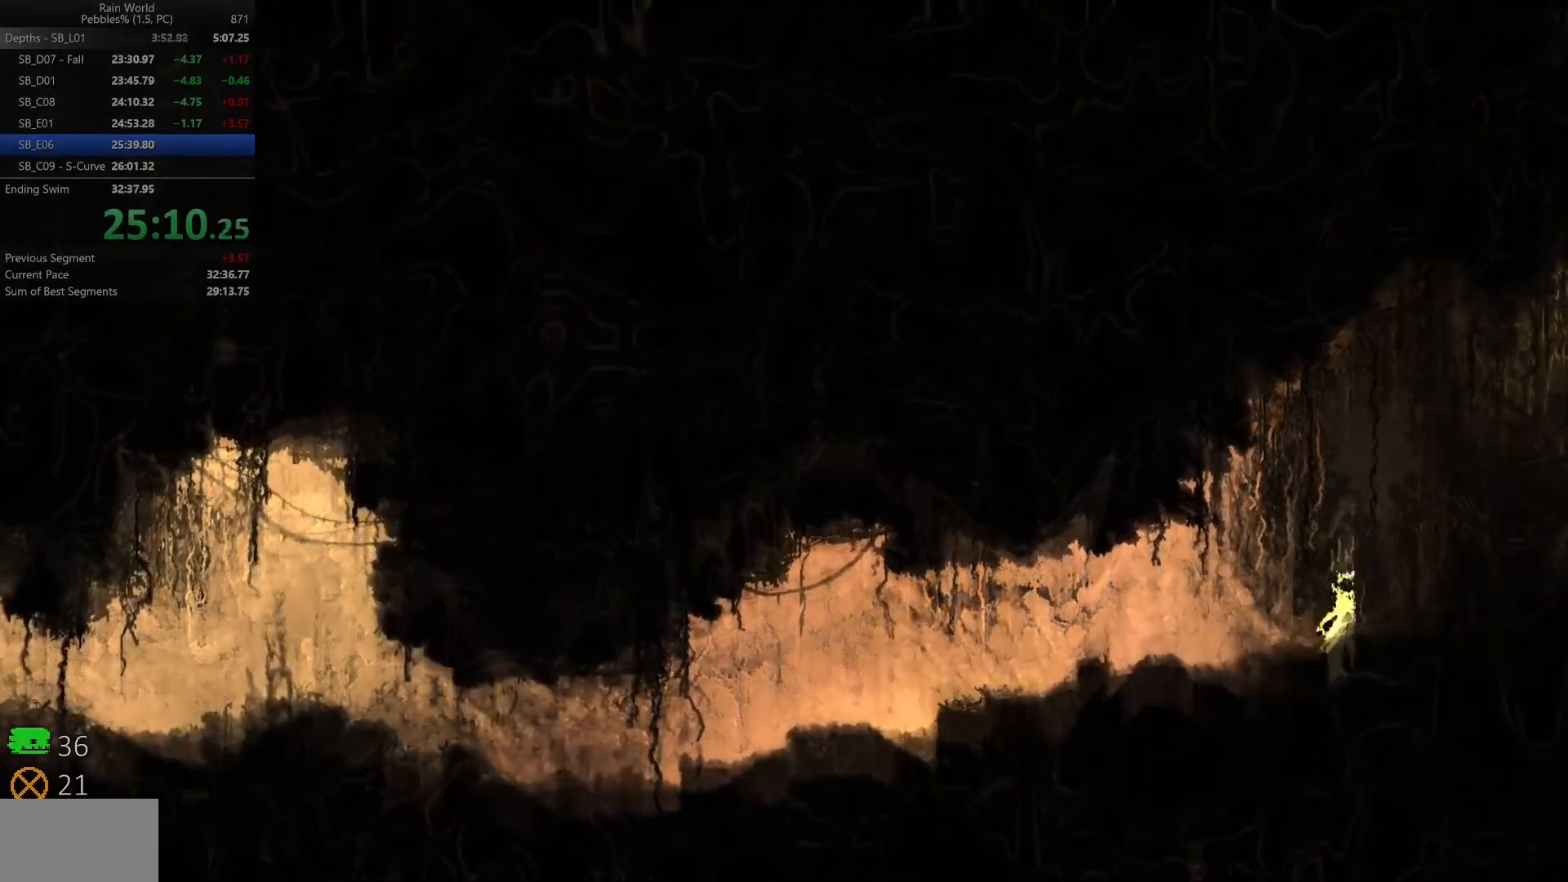
{"keys": ["right"], "events": []}
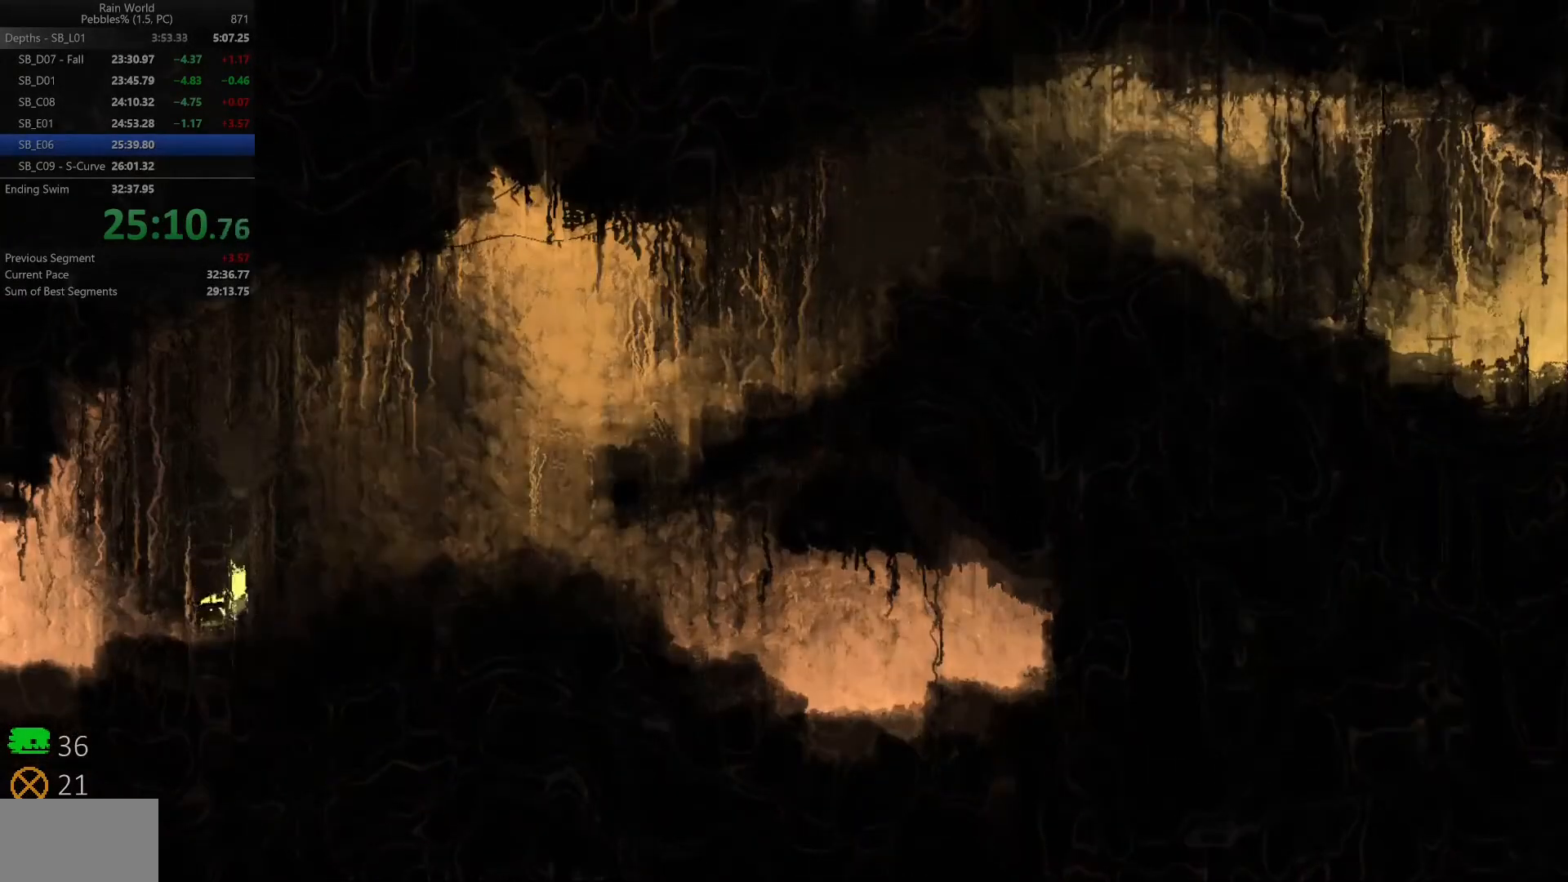
{"keys": ["right", "z"], "events": [[133, "z", "down"], [383, "z", "up"], [433, "z", "down"]]}
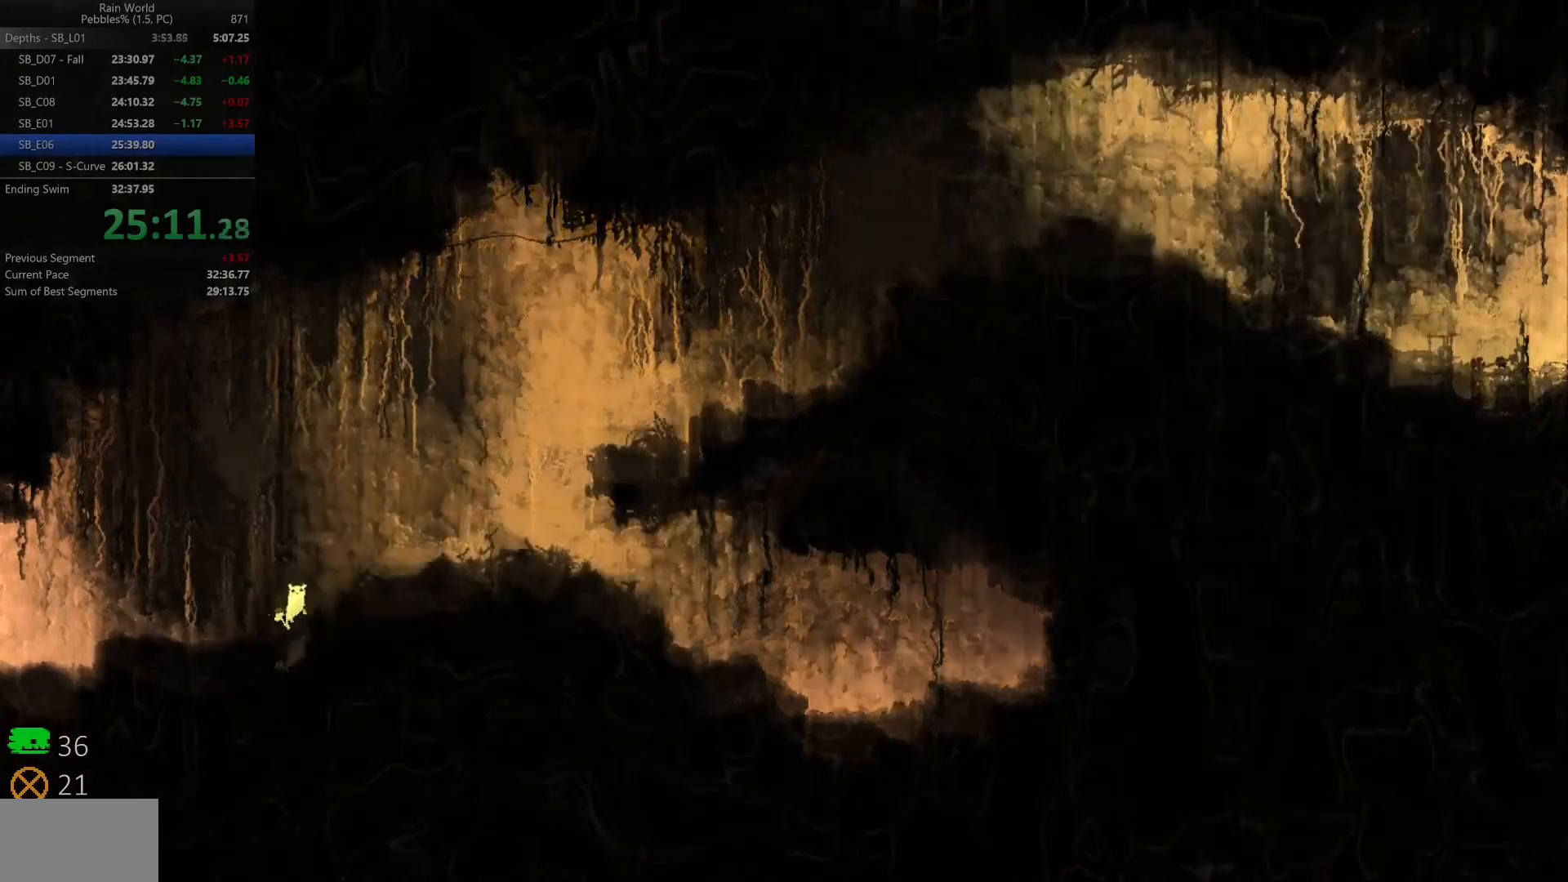
{"keys": ["right", "z"], "events": [[67, "z", "up"], [117, "z", "down"], [200, "up", "down"], [233, "z", "up"], [250, "up", "up"], [367, "z", "down"]]}
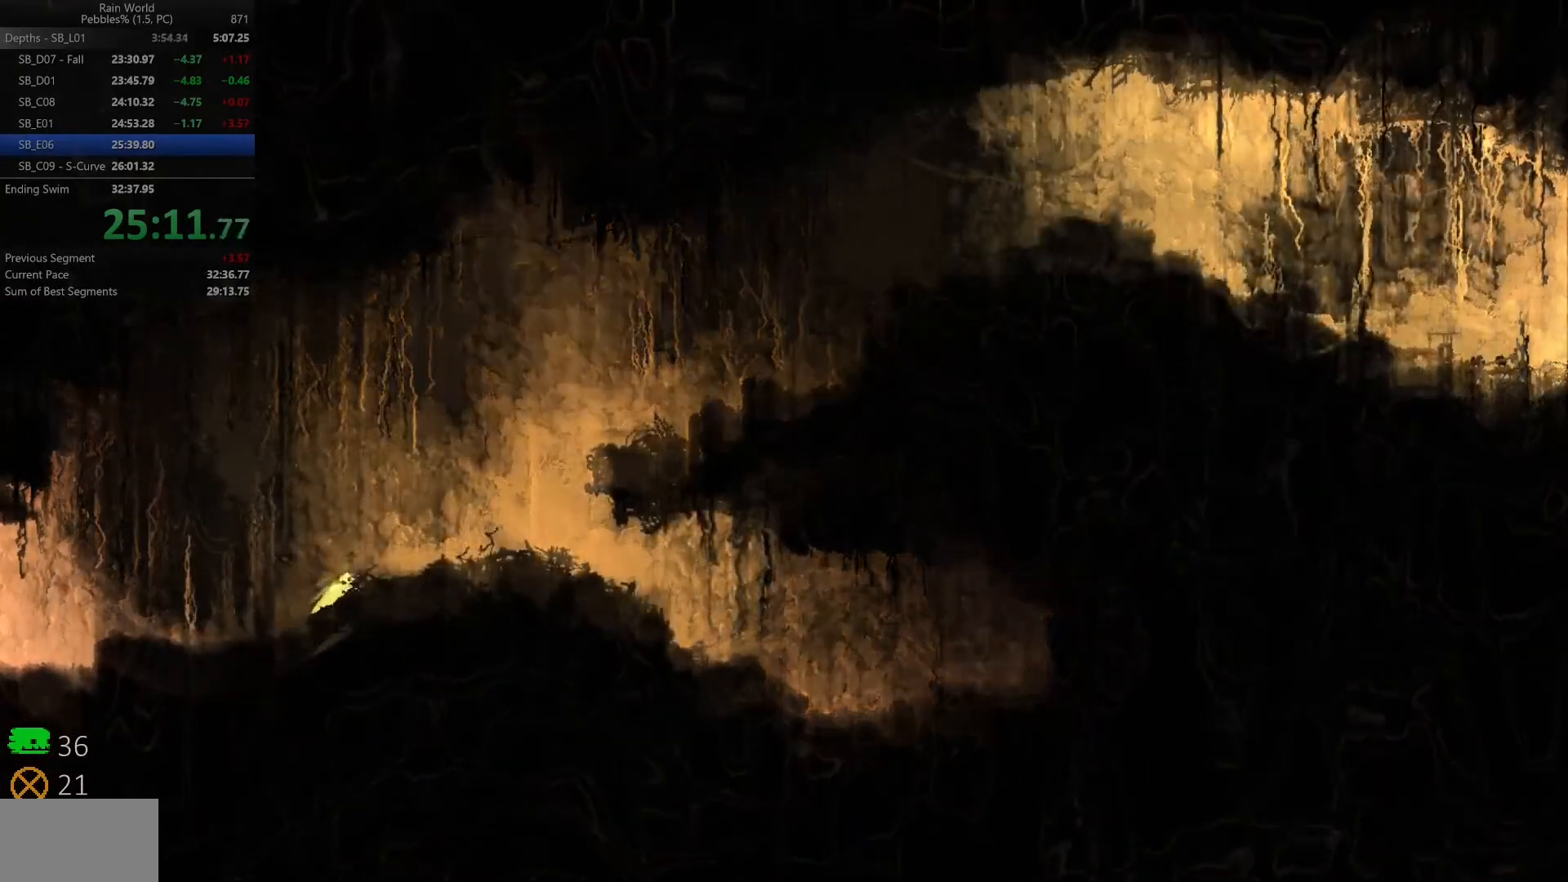
{"keys": ["right", "z"], "events": []}
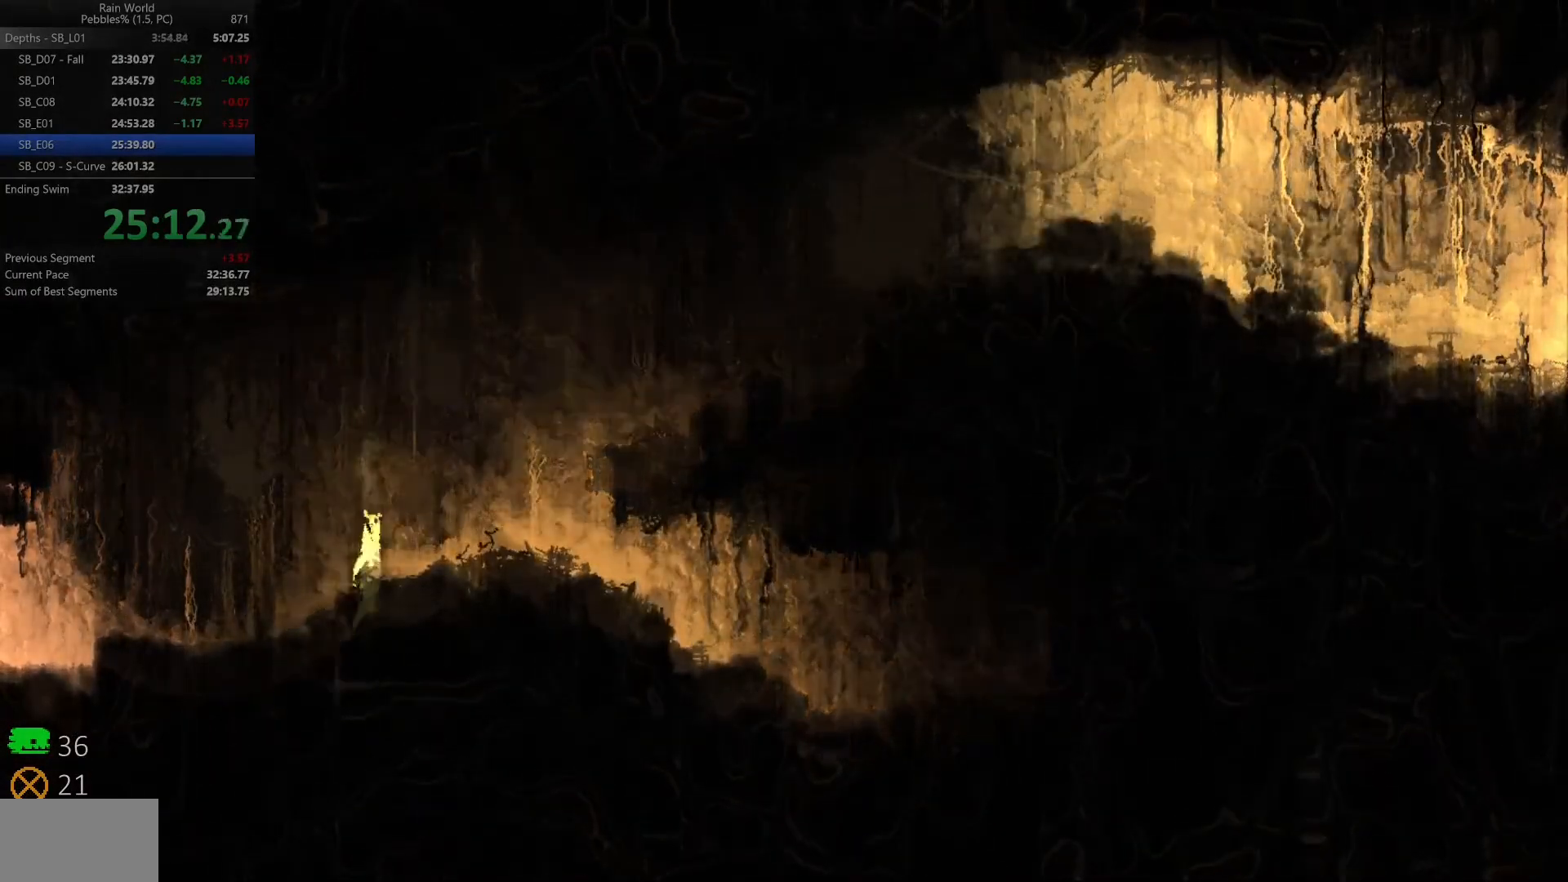
{"keys": ["right", "z"], "events": []}
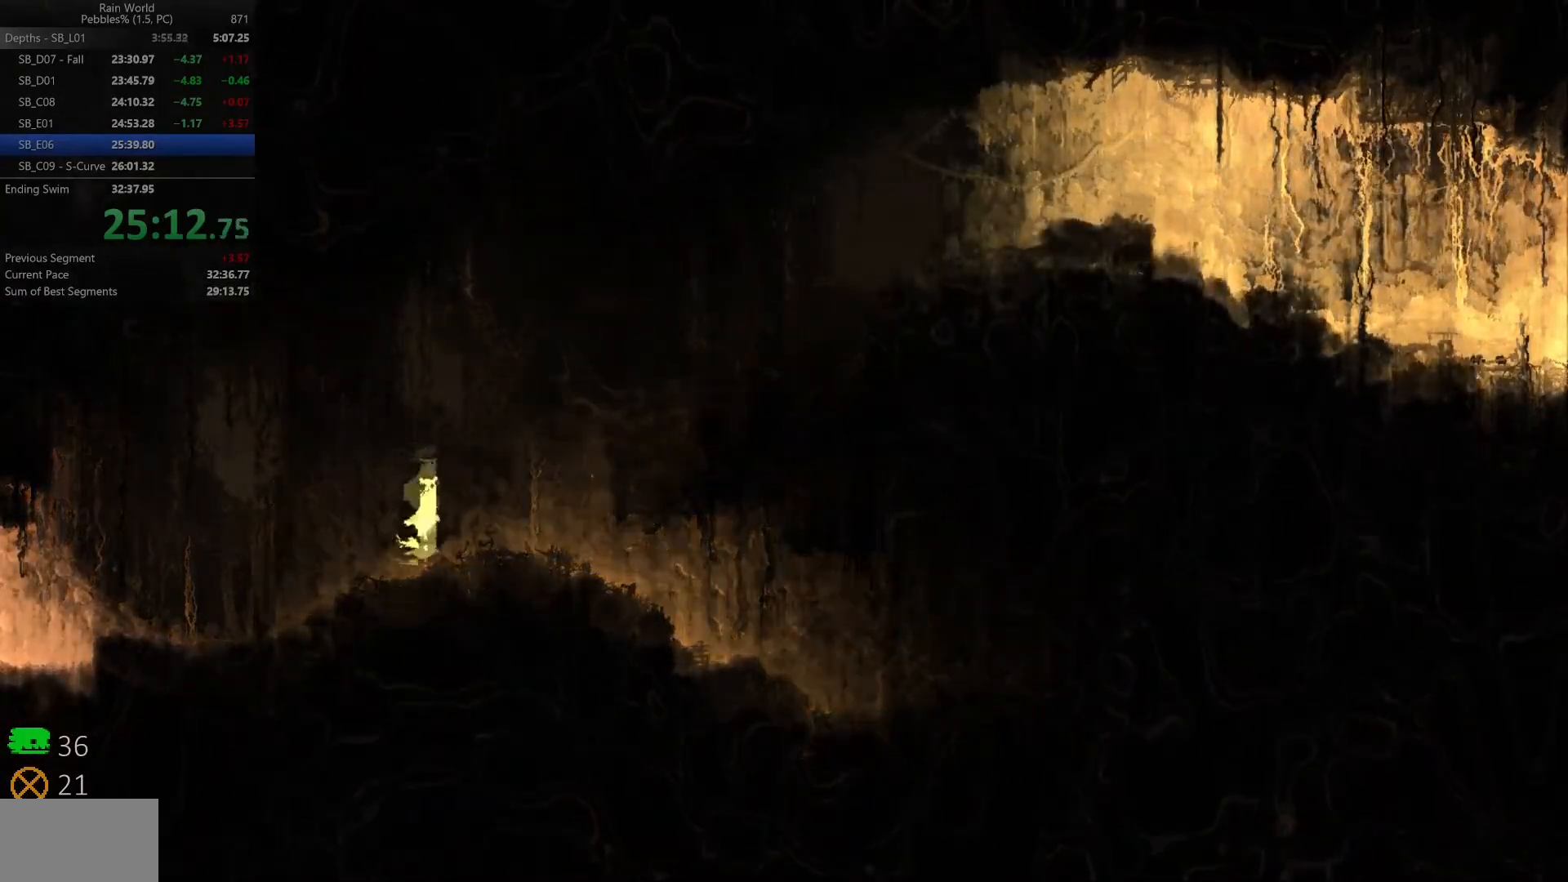
{"keys": ["right"], "events": [[100, "z", "up"]]}
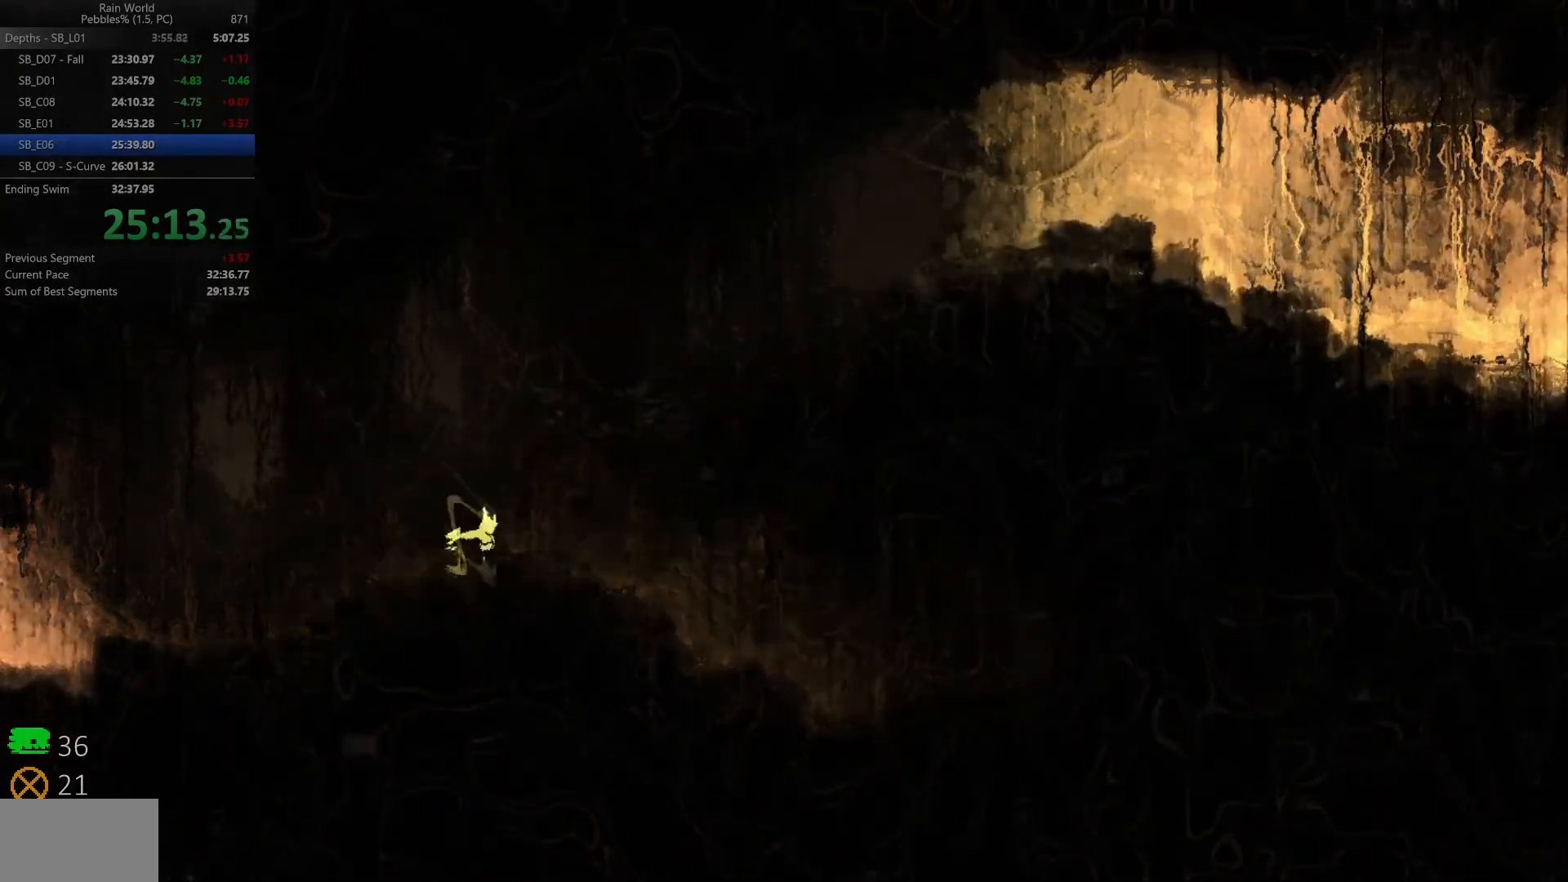
{"keys": ["right", "z"], "events": [[233, "z", "down"]]}
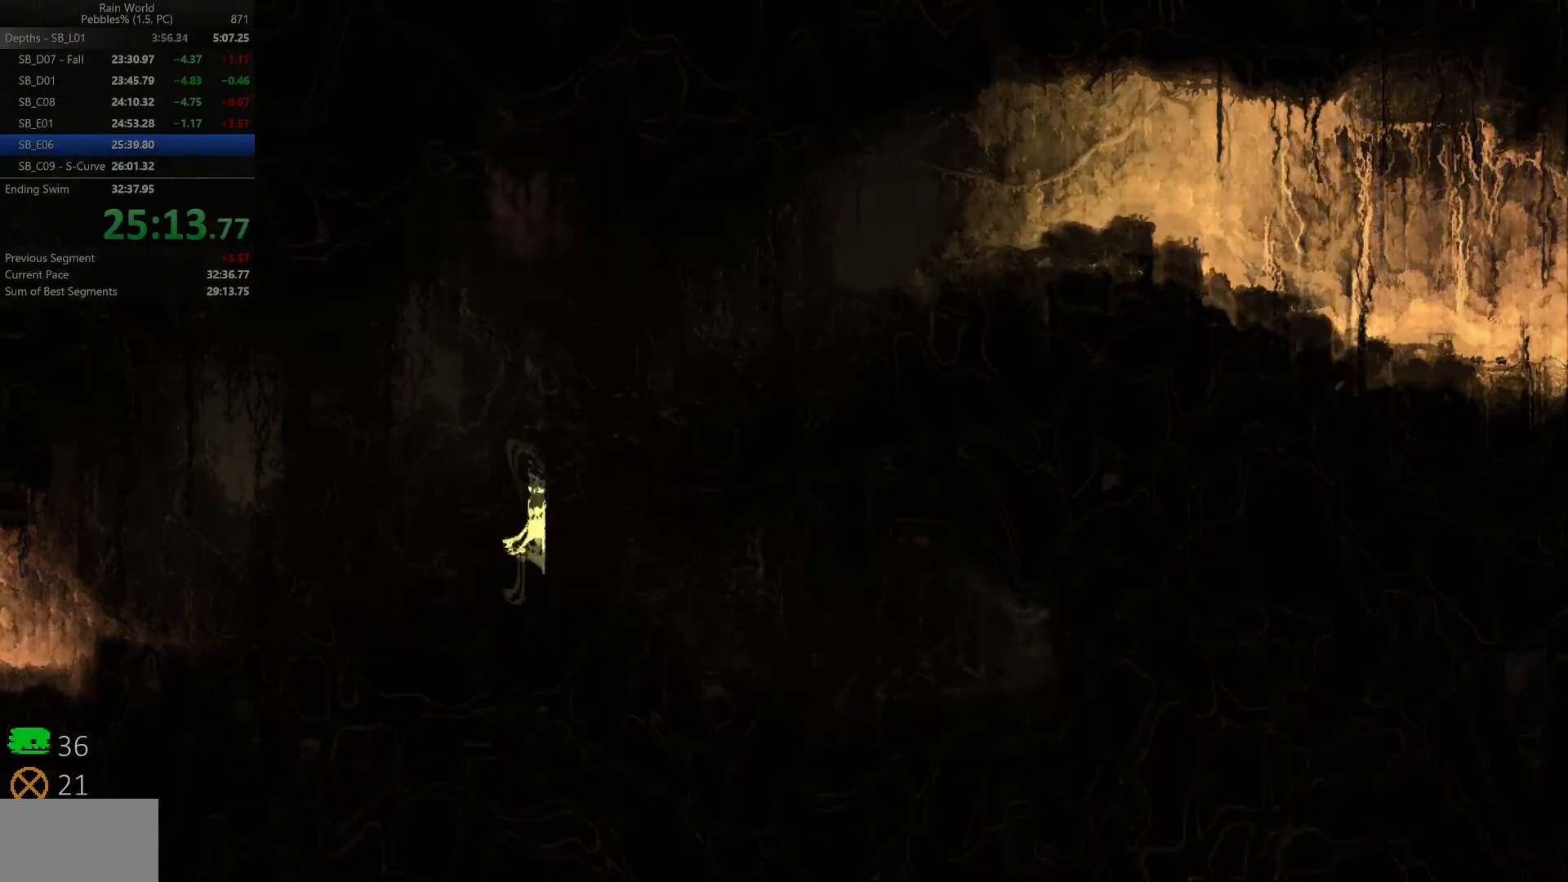
{"keys": ["right"], "events": [[500, "z", "up"]]}
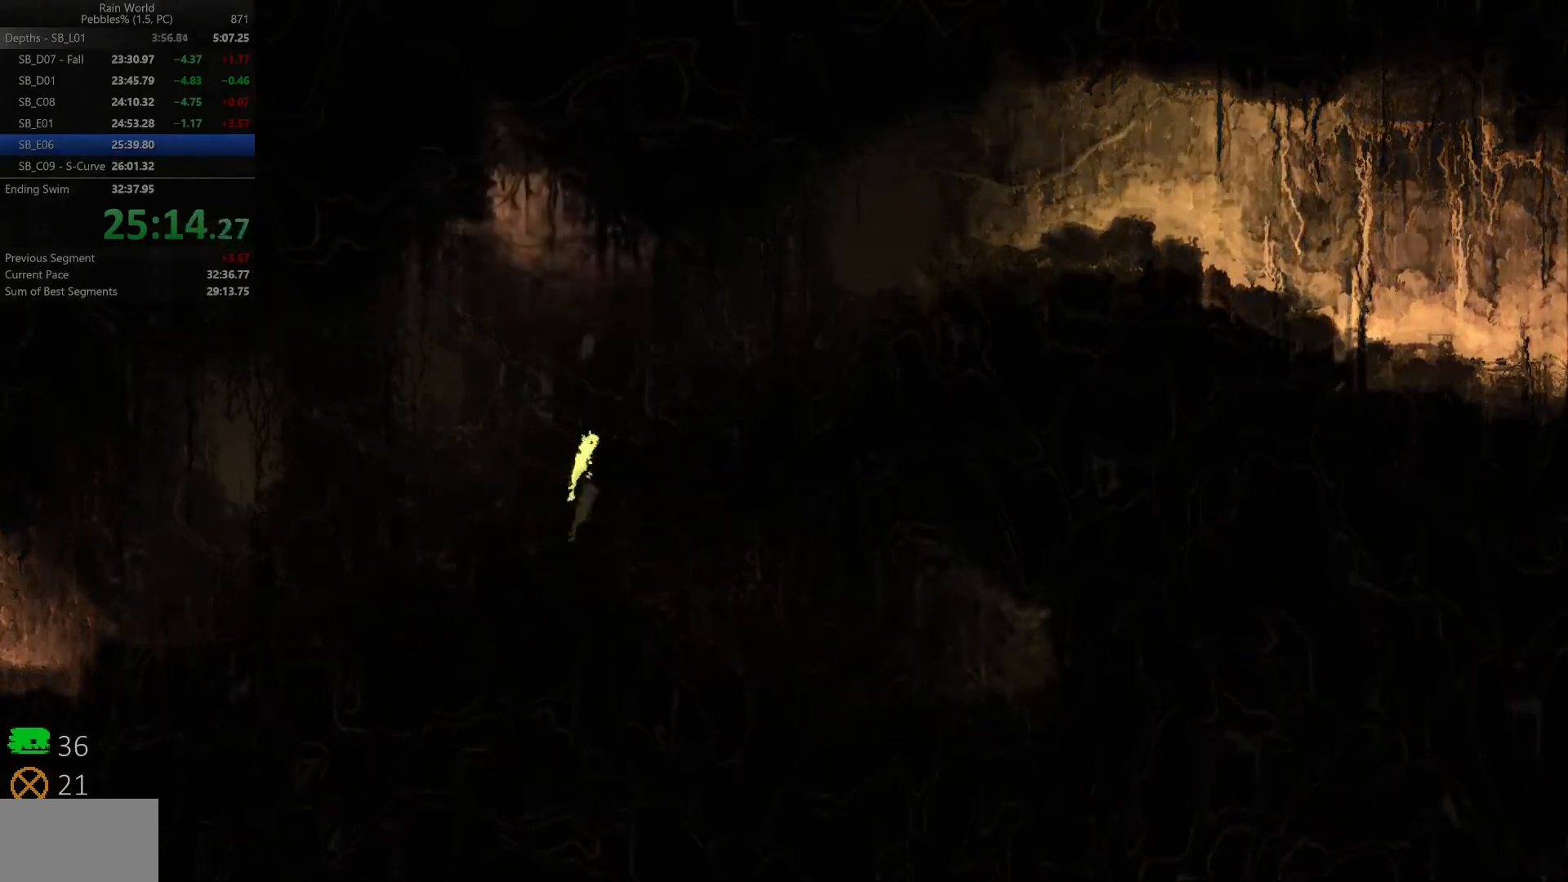
{"keys": ["right"], "events": [[100, "z", "down"], [467, "z", "up"]]}
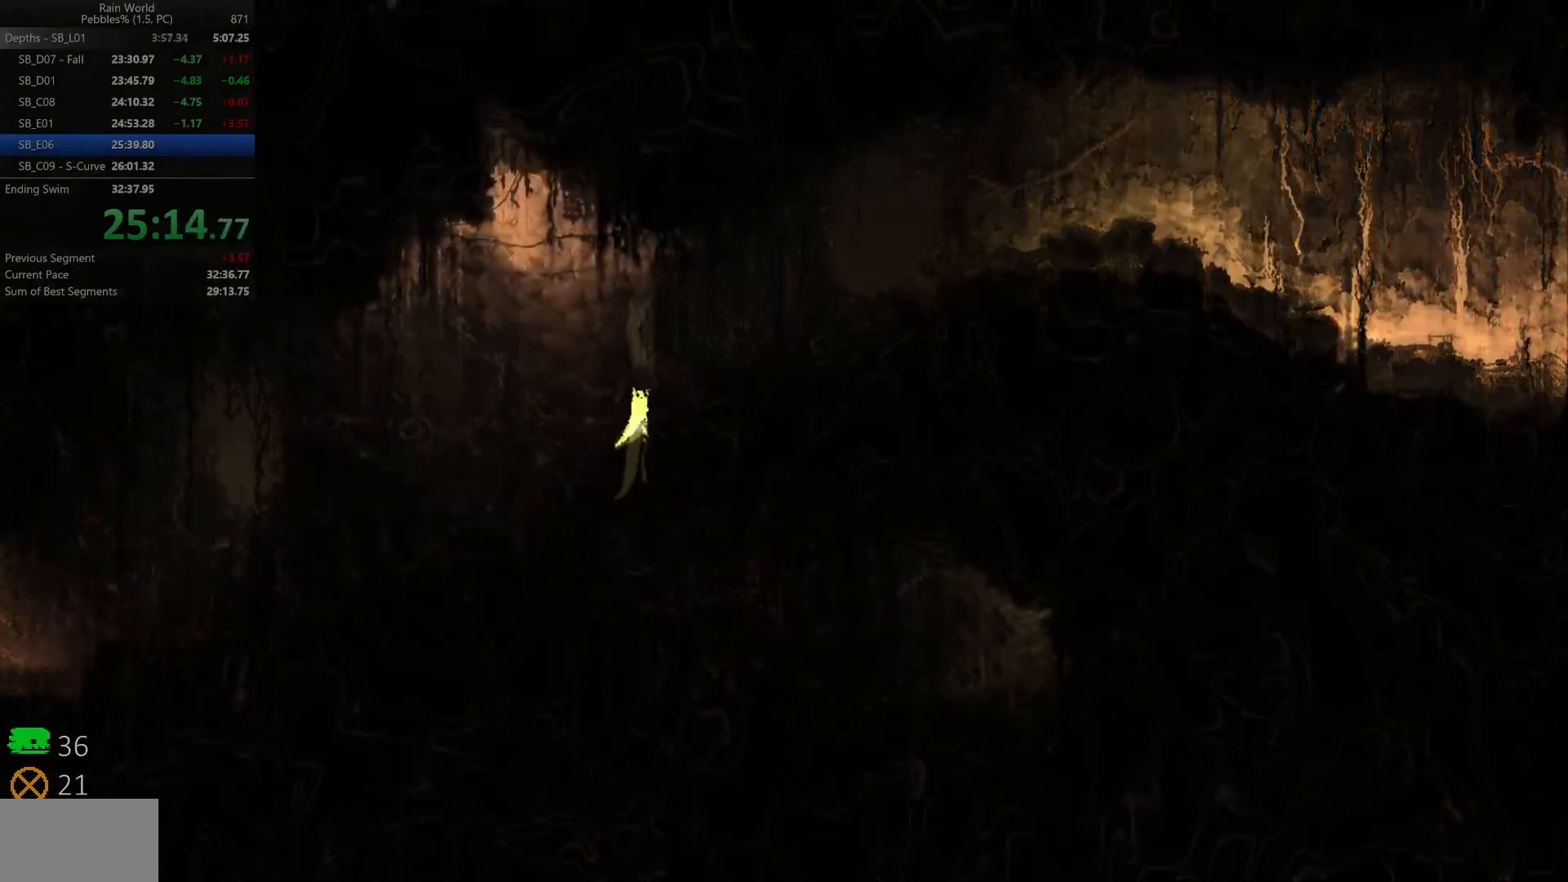
{"keys": ["right", "shift", "up", "z"], "events": [[117, "shift", "down"], [117, "z", "down"], [200, "up", "down"], [250, "shift", "up"], [300, "shift", "down"], [333, "up", "up"], [400, "shift", "up"], [433, "z", "up"], [483, "z", "down"], [500, "shift", "down"], [500, "up", "down"]]}
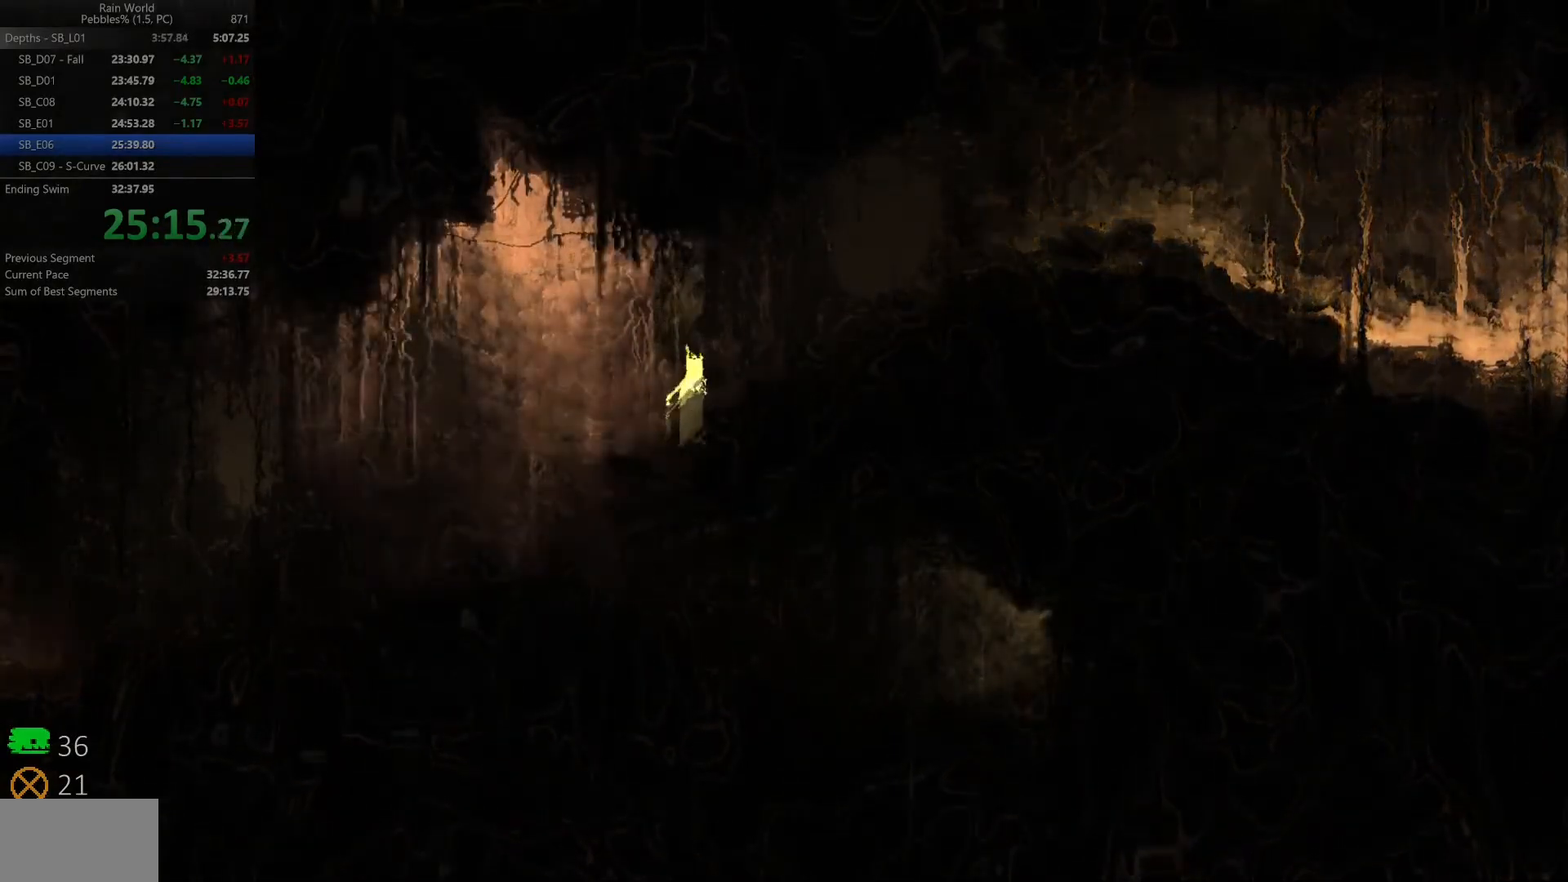
{"keys": ["right", "shift", "up", "z"], "events": [[100, "shift", "up"], [117, "z", "up"], [133, "up", "up"], [200, "z", "down"], [217, "shift", "down"], [233, "up", "down"]]}
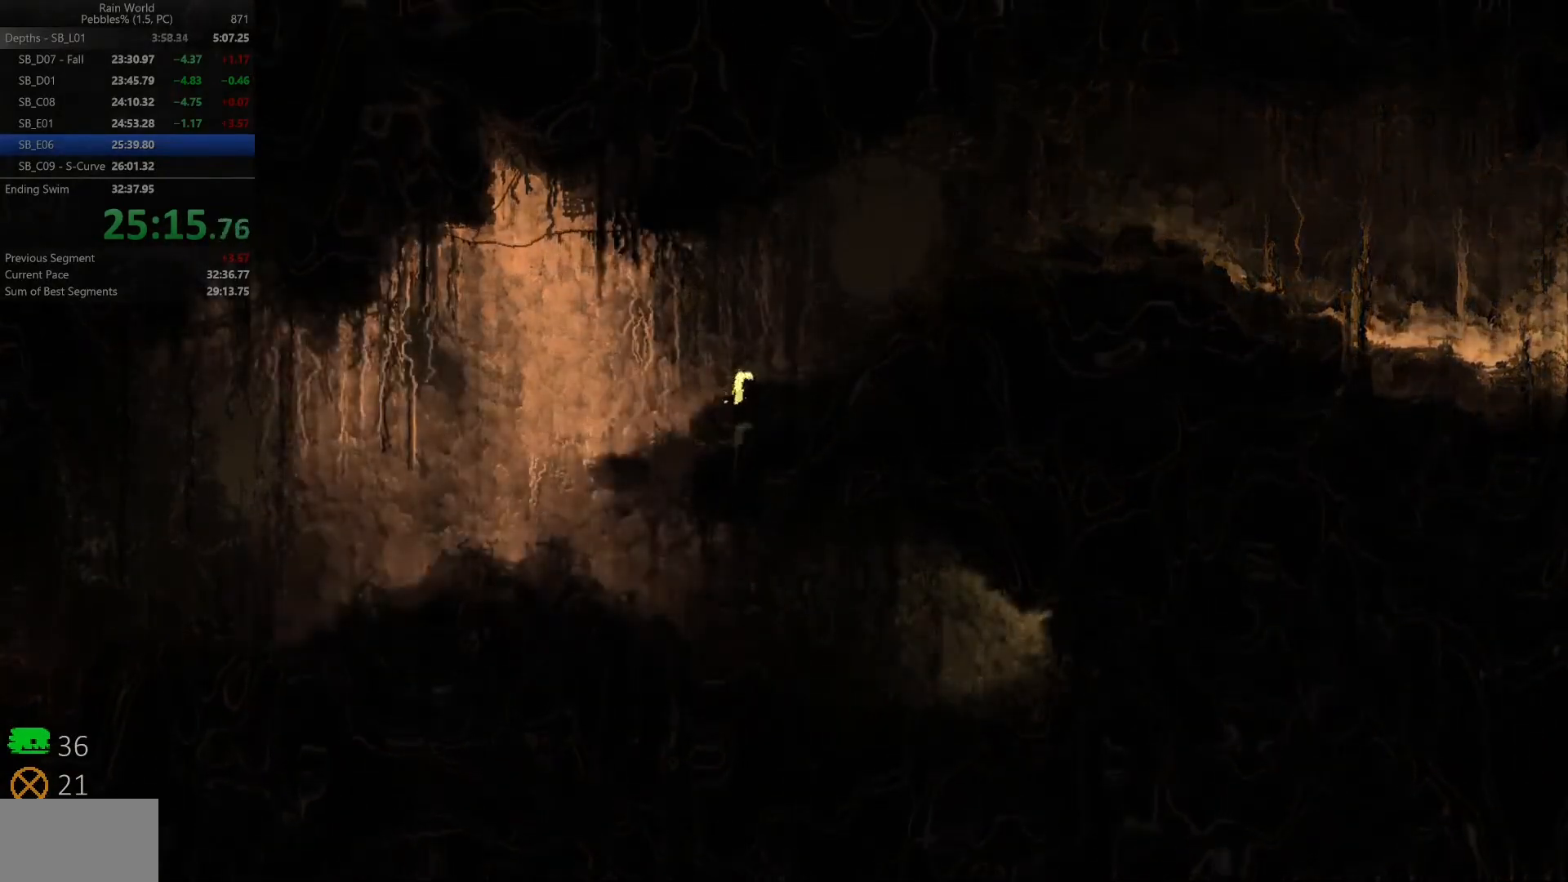
{"keys": ["right", "up"], "events": [[17, "shift", "up"], [67, "z", "up"], [167, "z", "down"], [250, "up", "up"], [383, "up", "down"], [450, "z", "up"]]}
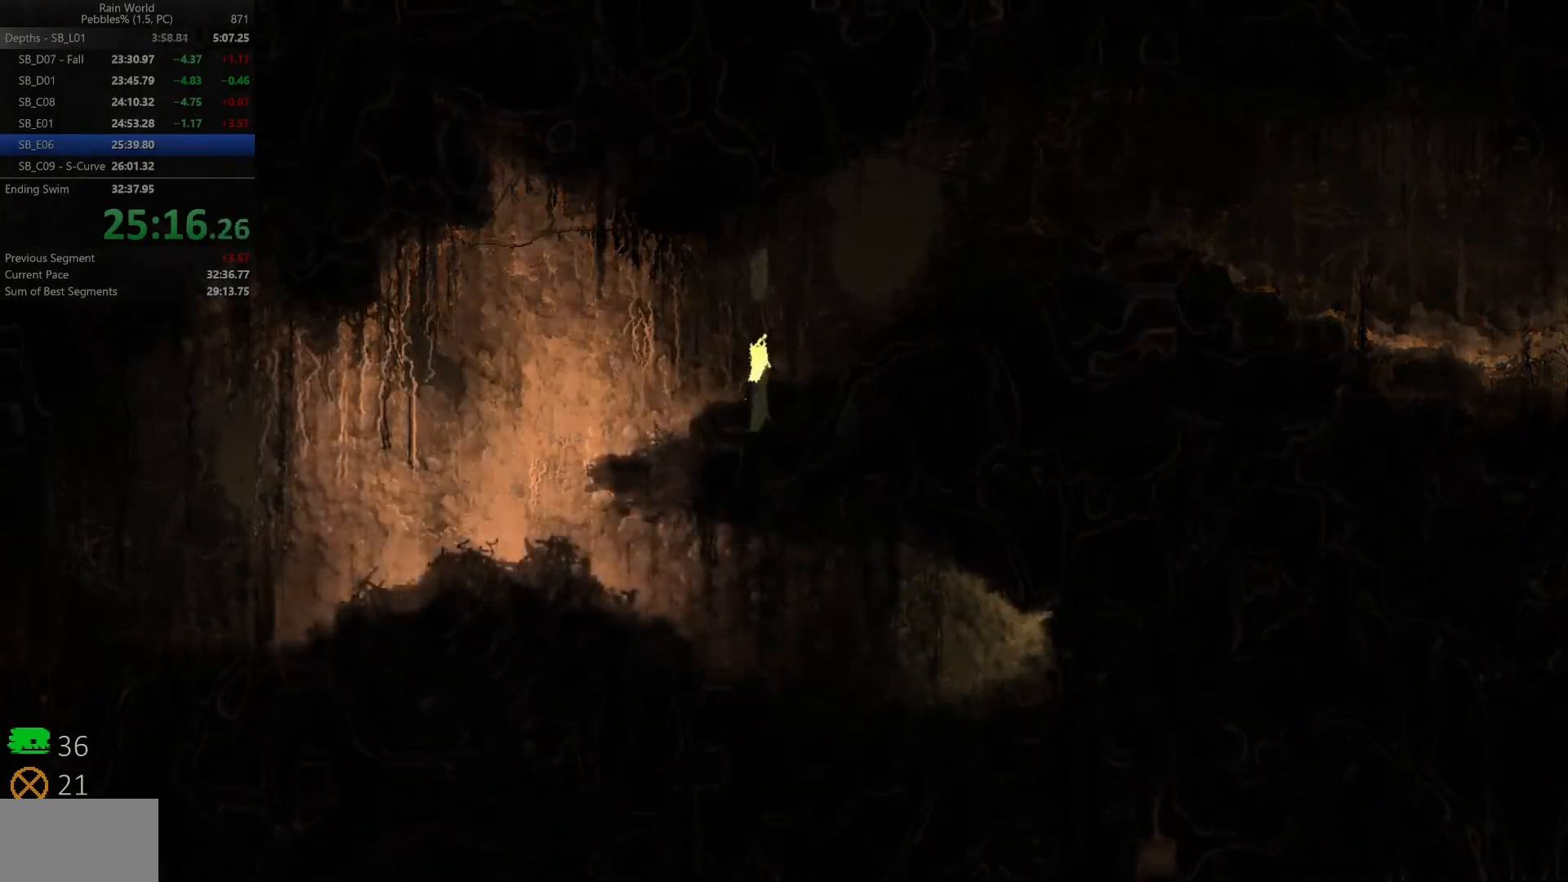
{"keys": ["right"], "events": [[17, "z", "down"], [67, "up", "up"], [300, "z", "up"]]}
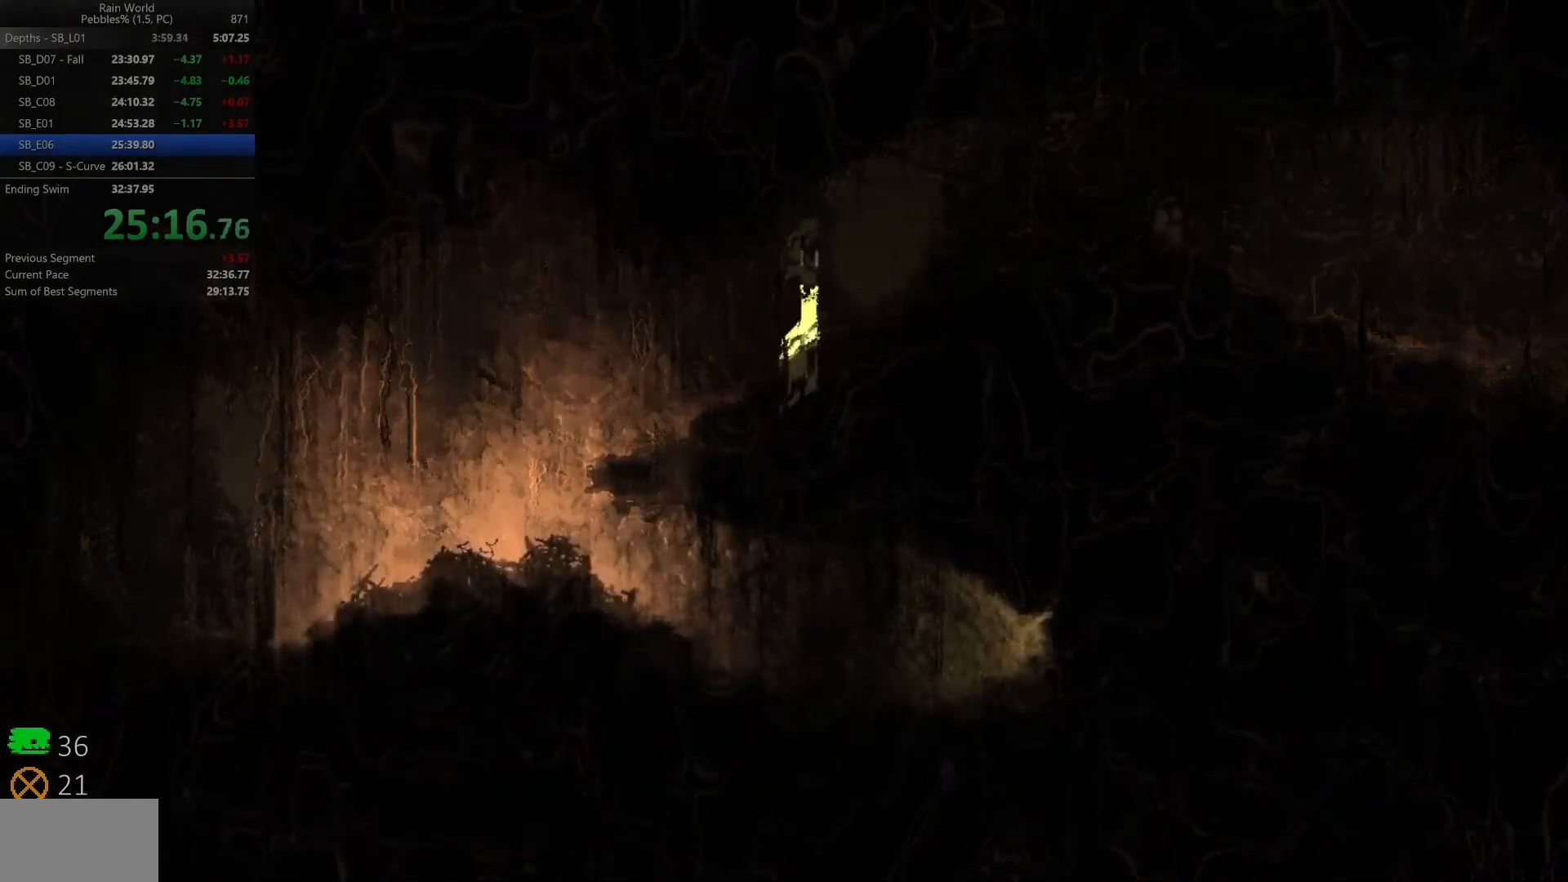
{"keys": ["right", "shift", "z"], "events": [[350, "z", "down"], [433, "shift", "down"]]}
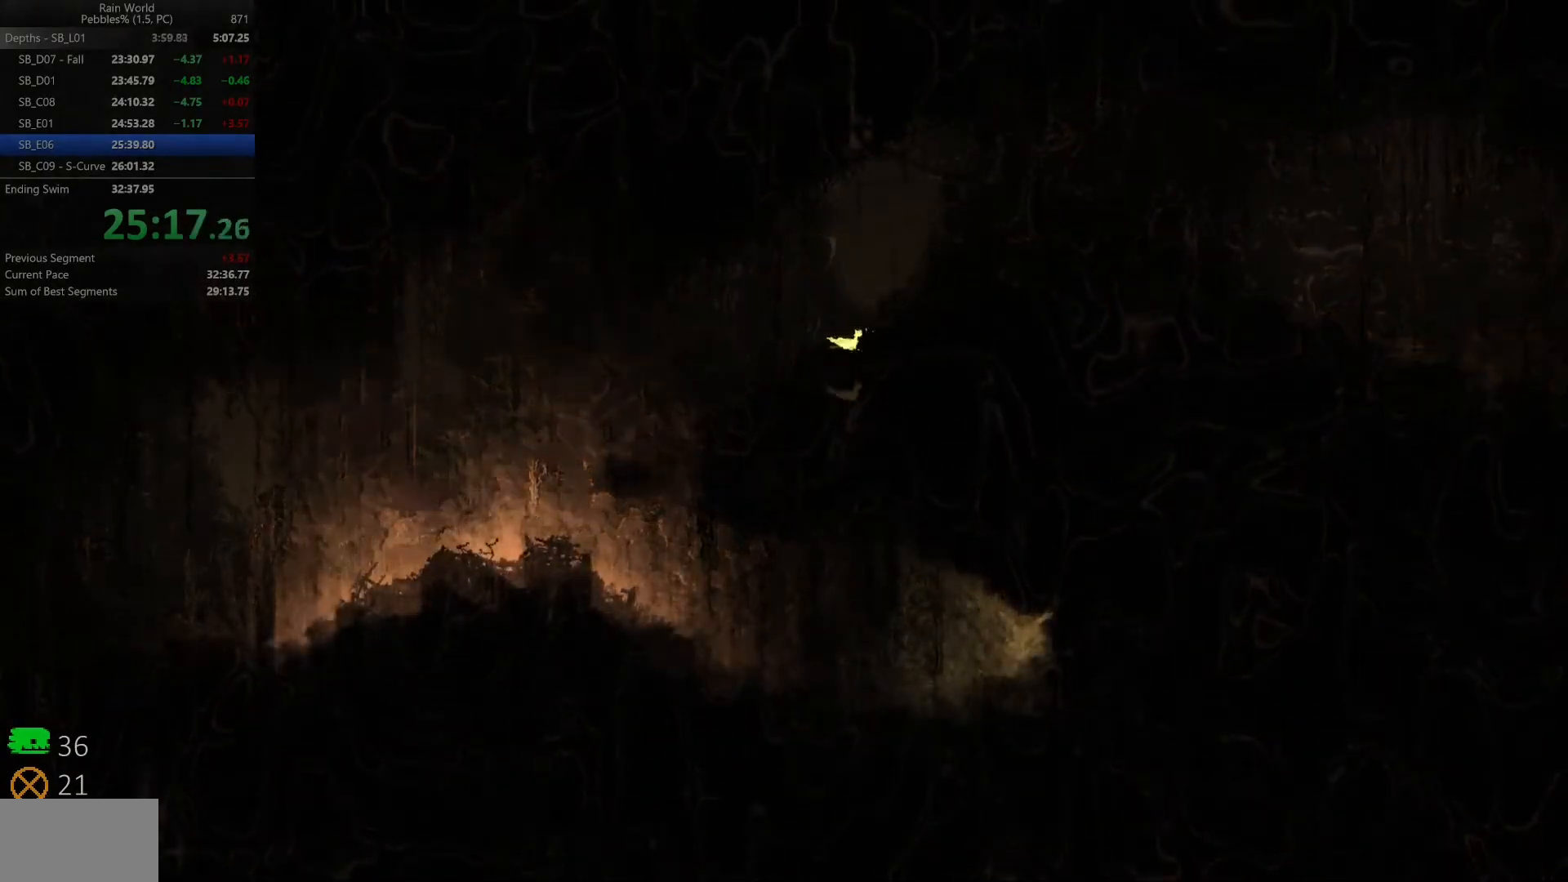
{"keys": ["right", "shift", "z"], "events": [[133, "shift", "up"], [167, "z", "up"], [233, "shift", "down"], [233, "z", "down"], [367, "shift", "up"], [367, "z", "up"], [467, "shift", "down"], [467, "z", "down"]]}
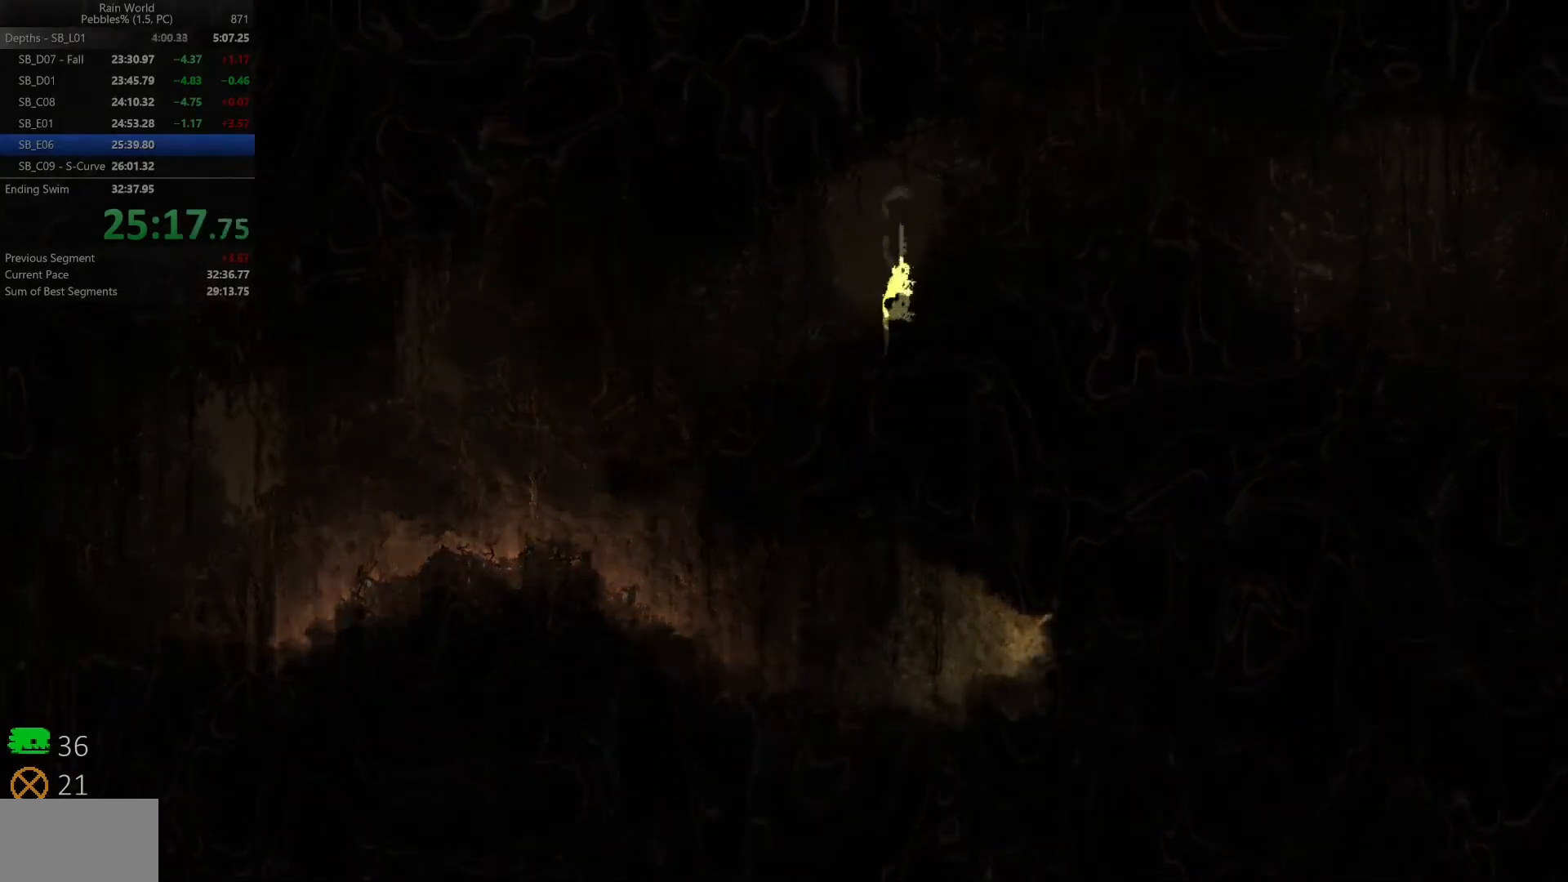
{"keys": ["right"], "events": [[100, "shift", "up"], [100, "z", "up"], [183, "z", "down"], [233, "shift", "down"], [400, "shift", "up"], [467, "z", "up"]]}
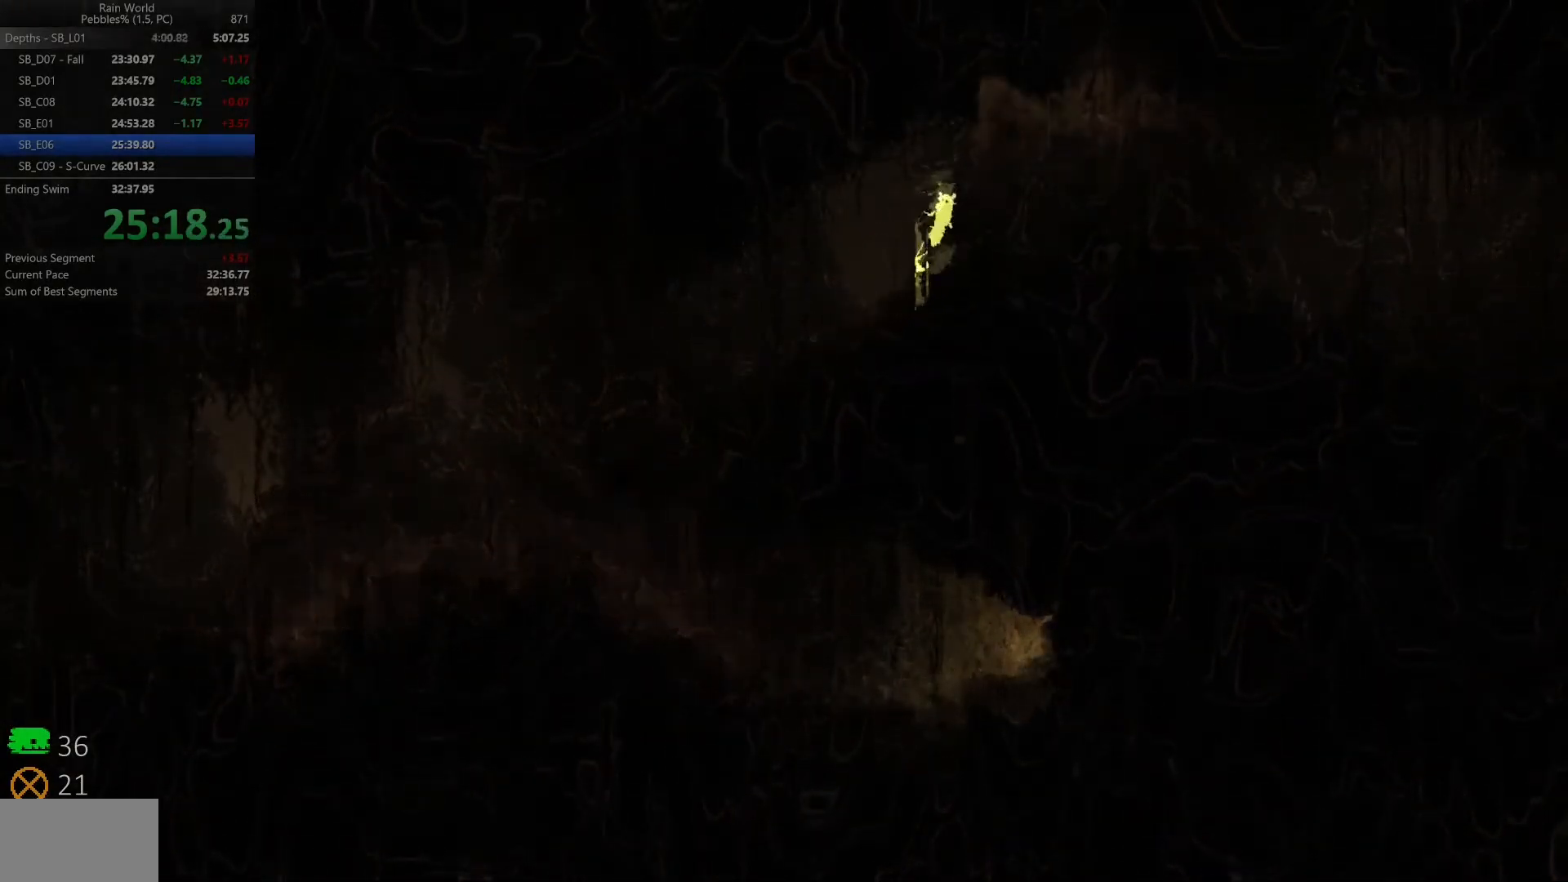
{"keys": ["right", "z"], "events": [[167, "shift", "down"], [200, "z", "down"], [300, "shift", "up"], [317, "z", "up"], [500, "z", "down"]]}
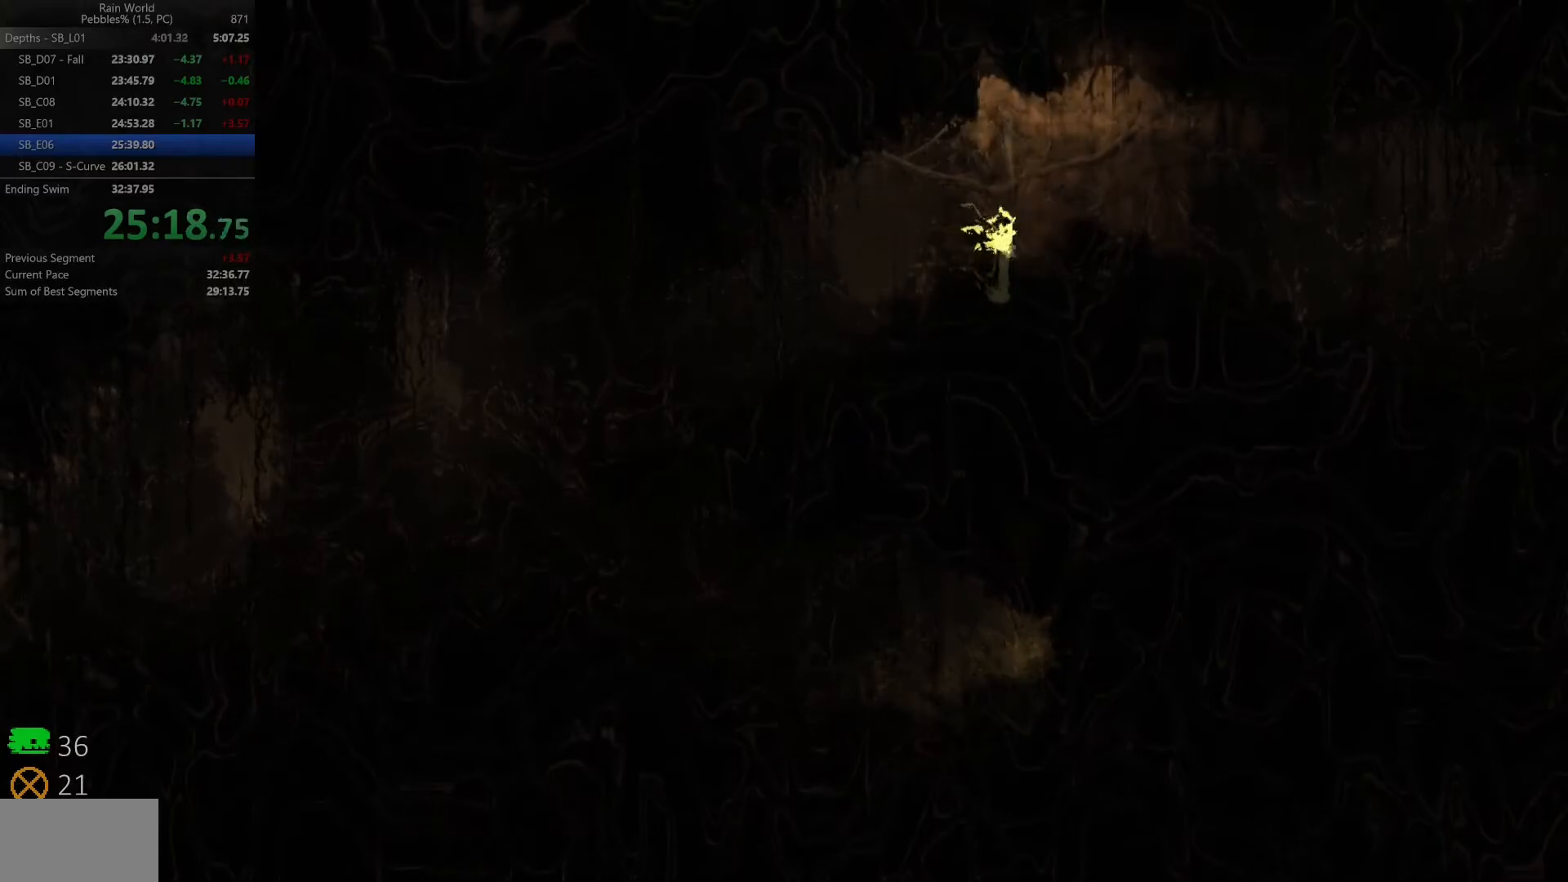
{"keys": ["right", "x", "z"], "events": [[250, "x", "down"], [400, "x", "up"], [400, "z", "up"], [433, "z", "down"], [450, "x", "down"]]}
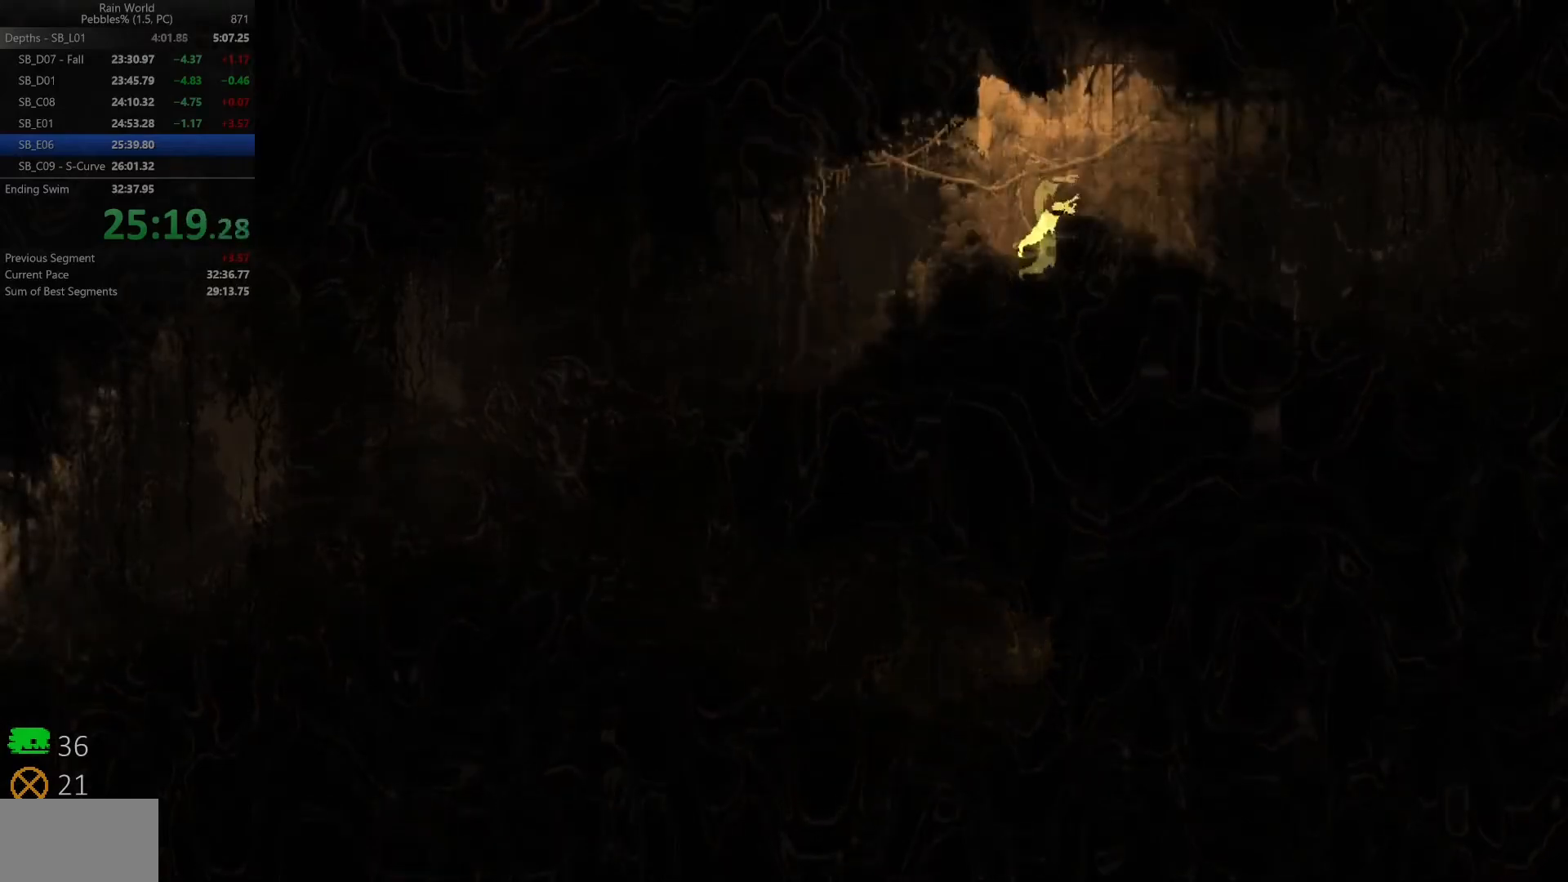
{"keys": ["right", "space", "z"], "events": [[33, "z", "up"], [50, "x", "up"], [67, "z", "down"], [117, "x", "down"], [183, "x", "up"], [233, "z", "up"], [333, "z", "down"], [367, "space", "down"]]}
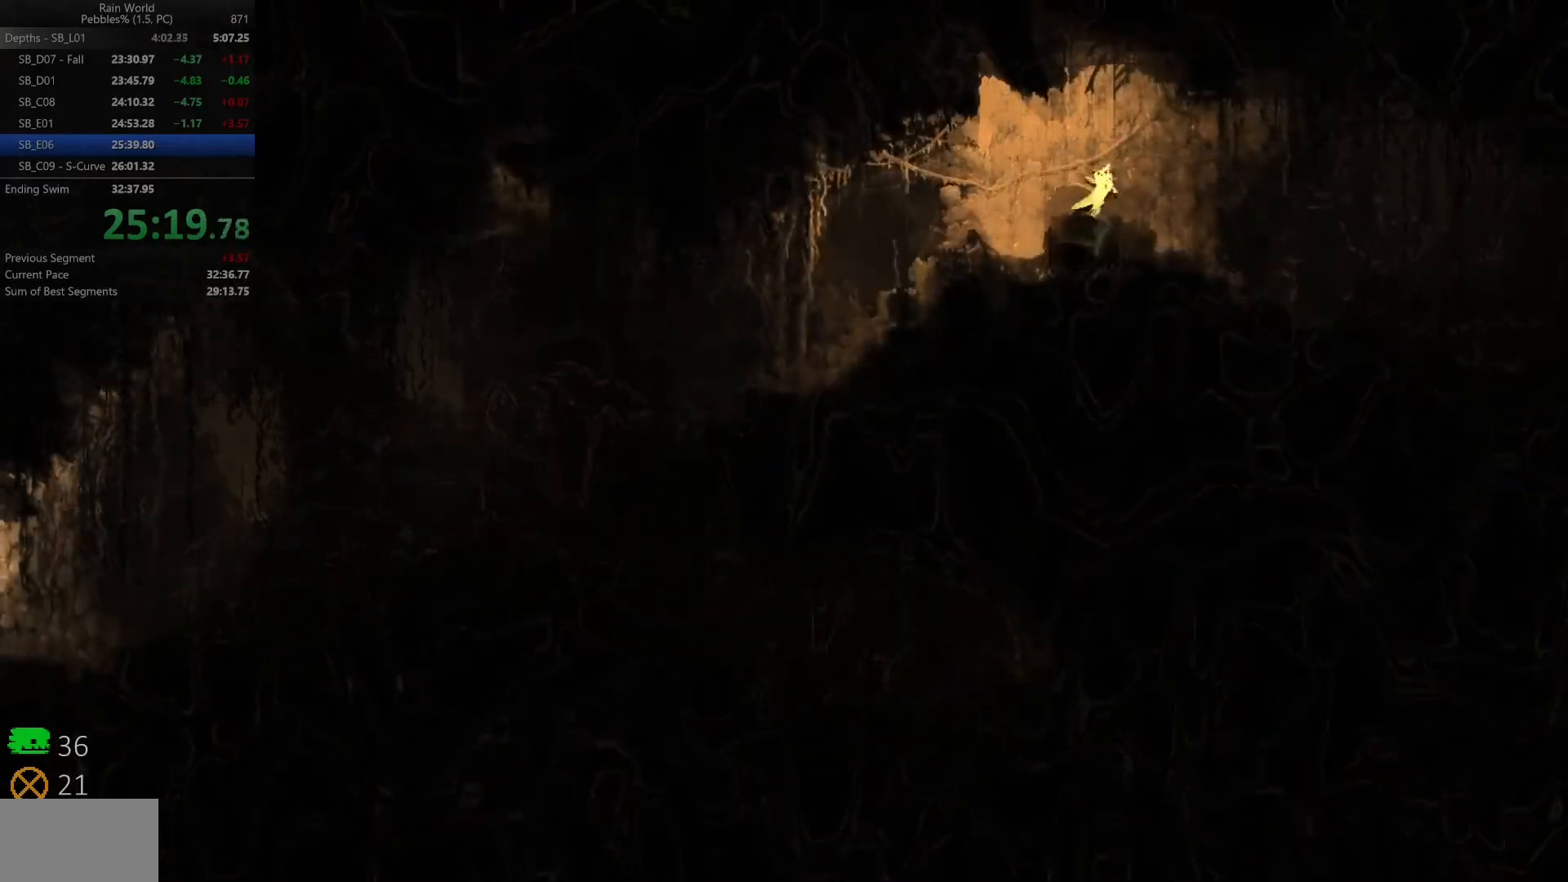
{"keys": ["right", "space"], "events": [[83, "z", "up"], [200, "z", "down"], [283, "z", "up"]]}
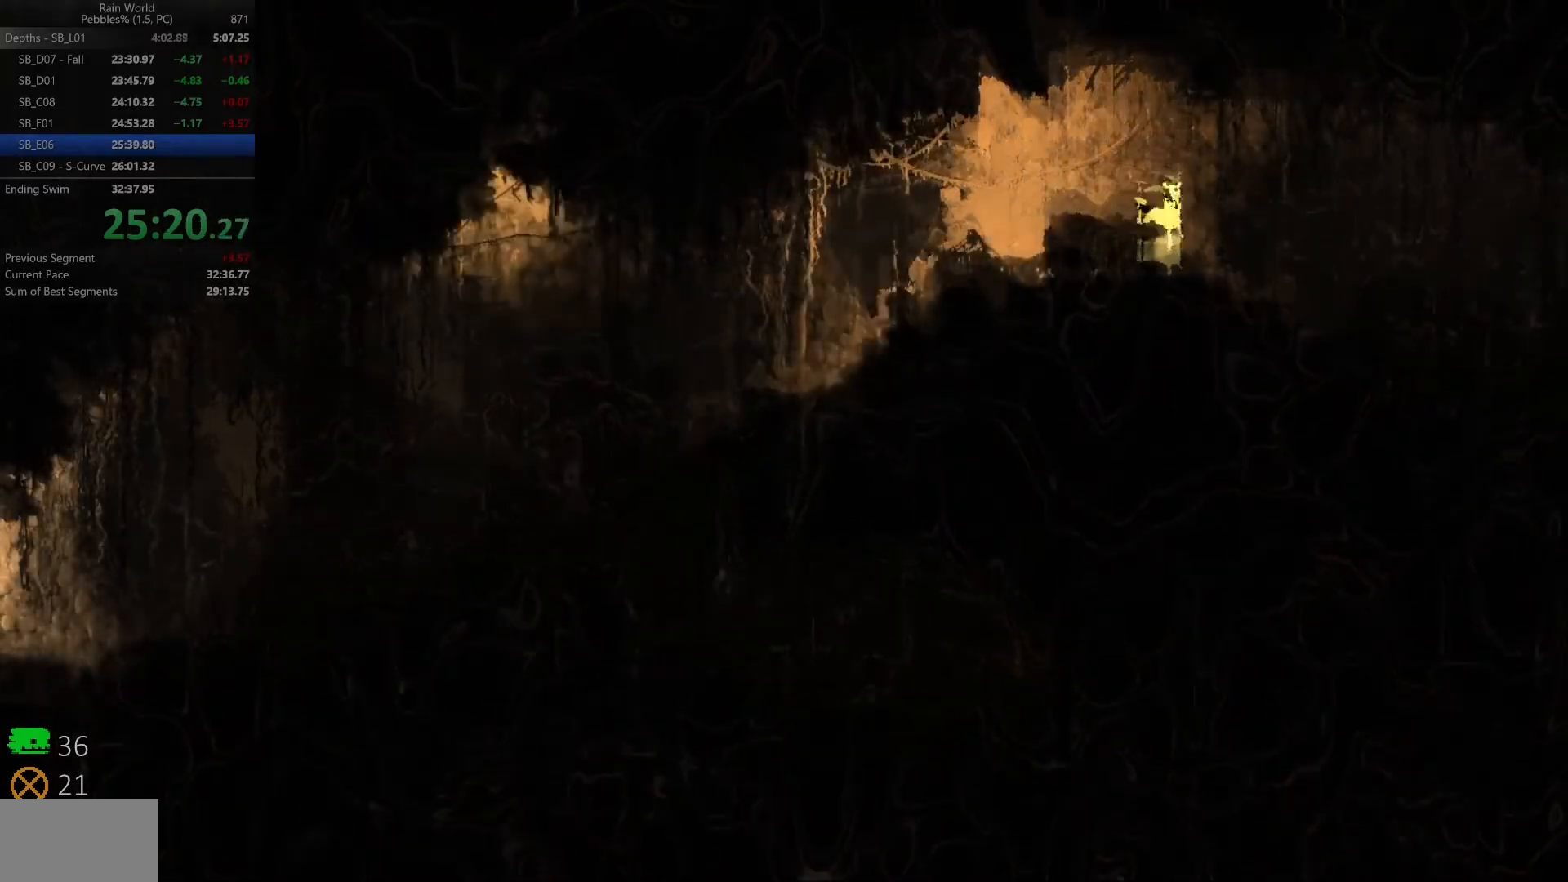
{"keys": ["right", "space"], "events": [[100, "z", "down"], [200, "z", "up"], [250, "z", "down"], [350, "z", "up"], [400, "z", "down"], [500, "z", "up"]]}
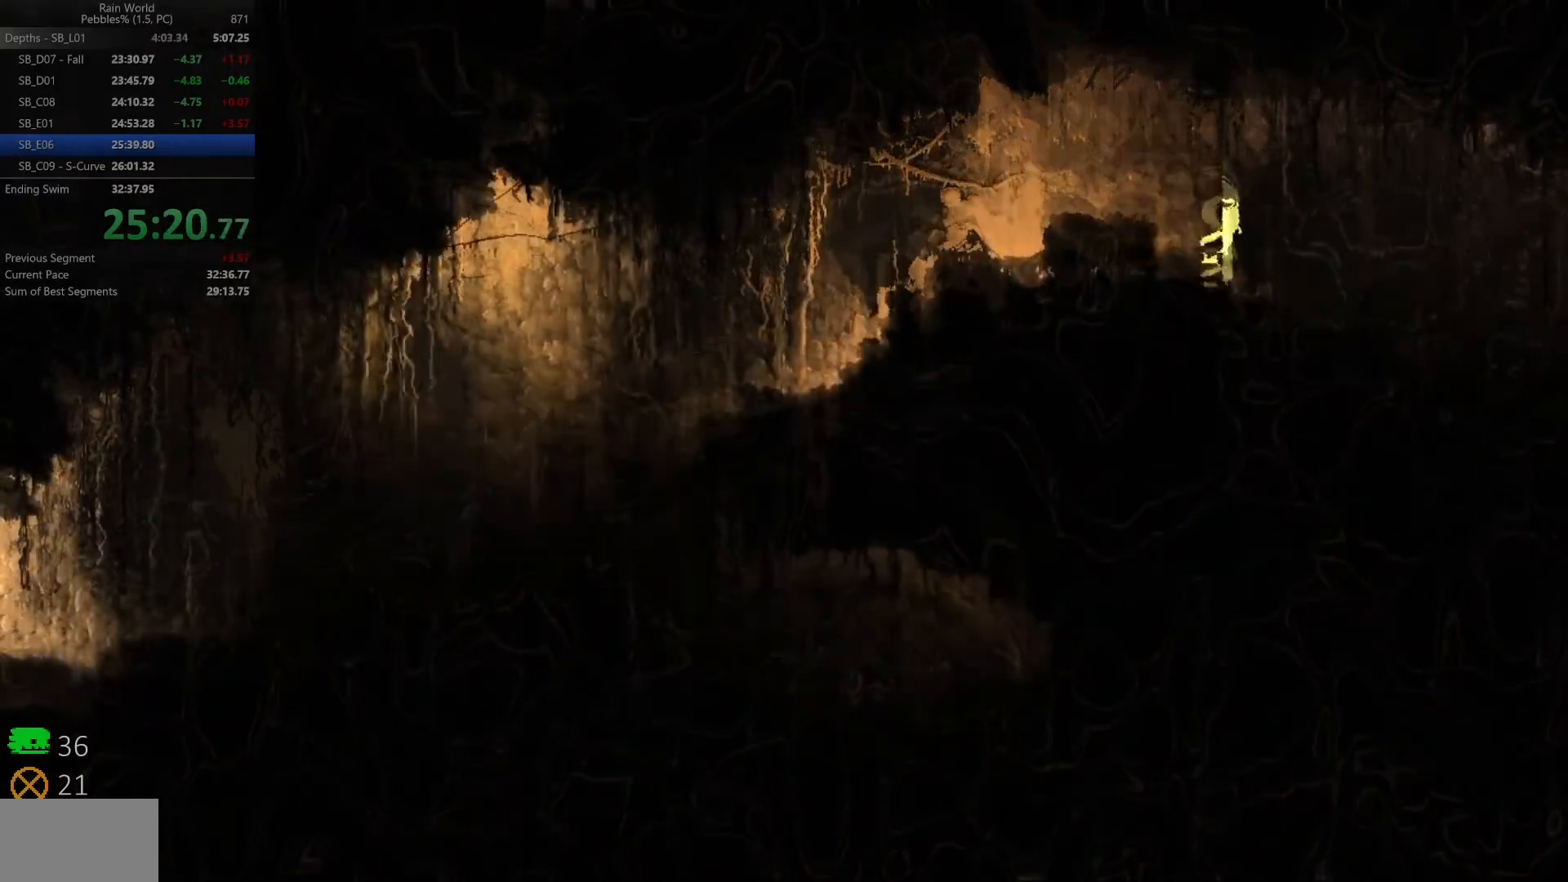
{"keys": ["right", "space"], "events": [[67, "z", "down"], [183, "z", "up"]]}
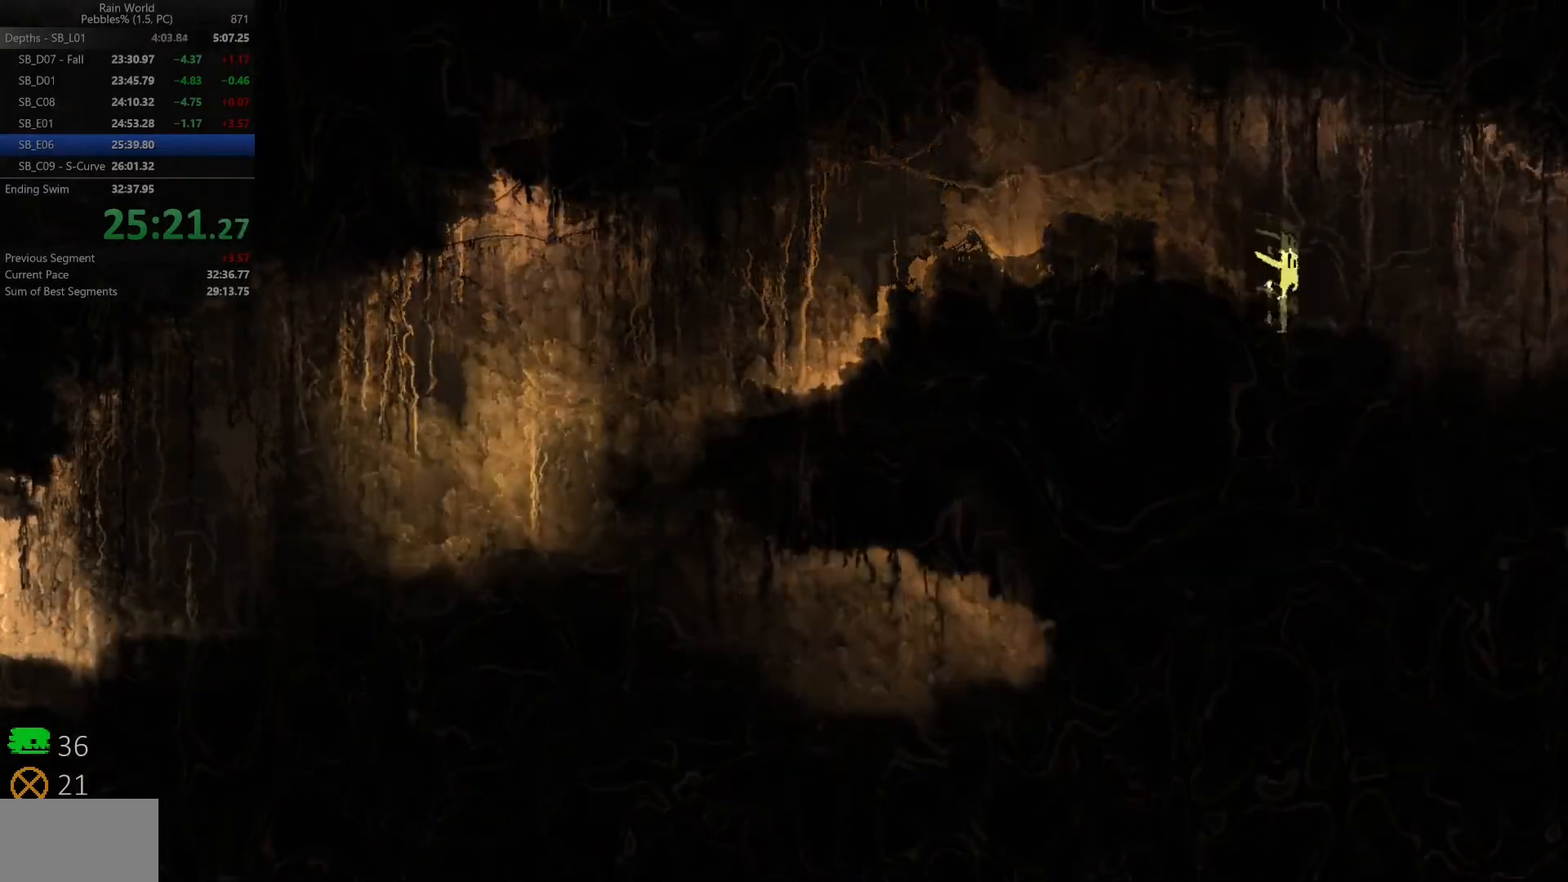
{"keys": ["right", "space", "z"], "events": [[183, "z", "down"], [367, "z", "up"], [400, "z", "down"]]}
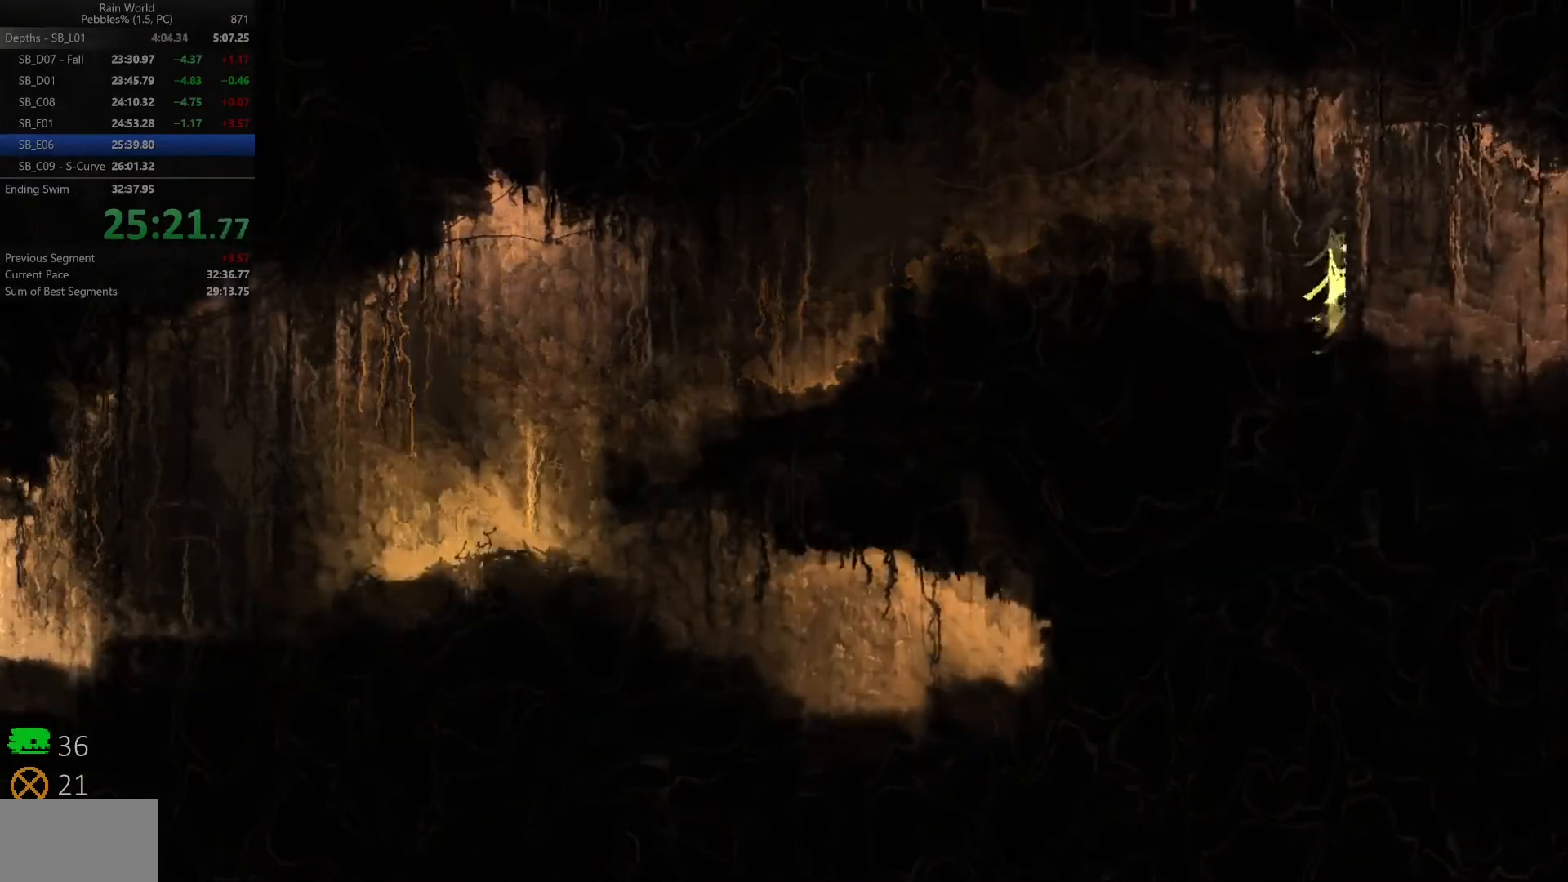
{"keys": ["right", "space"], "events": [[17, "z", "up"], [67, "z", "down"], [183, "z", "up"], [267, "z", "down"], [300, "z", "up"]]}
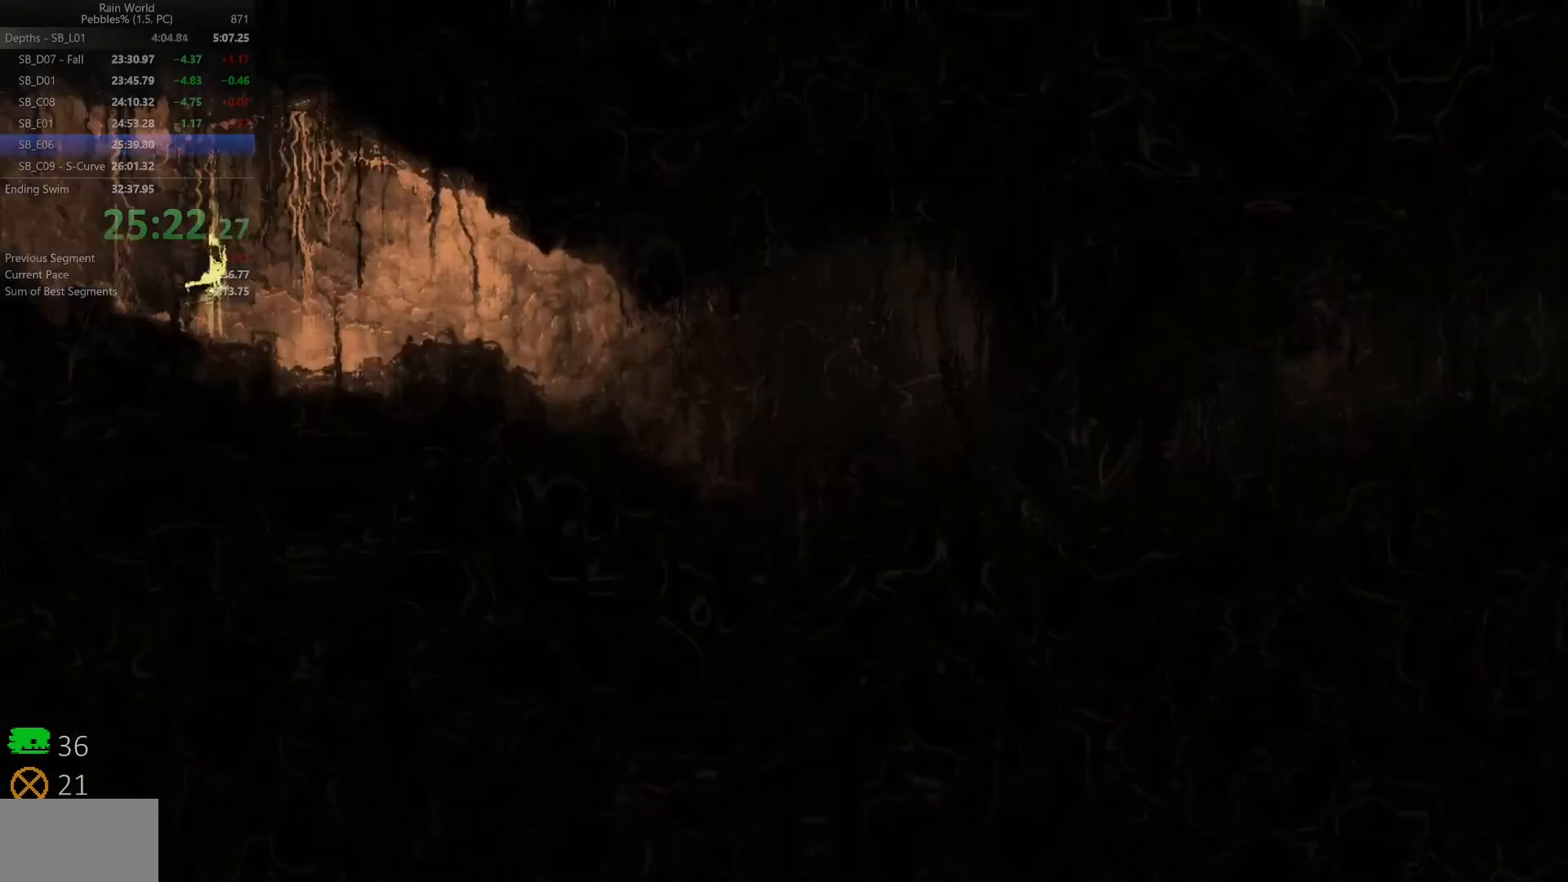
{"keys": ["right", "space"], "events": [[250, "z", "down"], [333, "z", "up"], [400, "z", "down"], [483, "z", "up"]]}